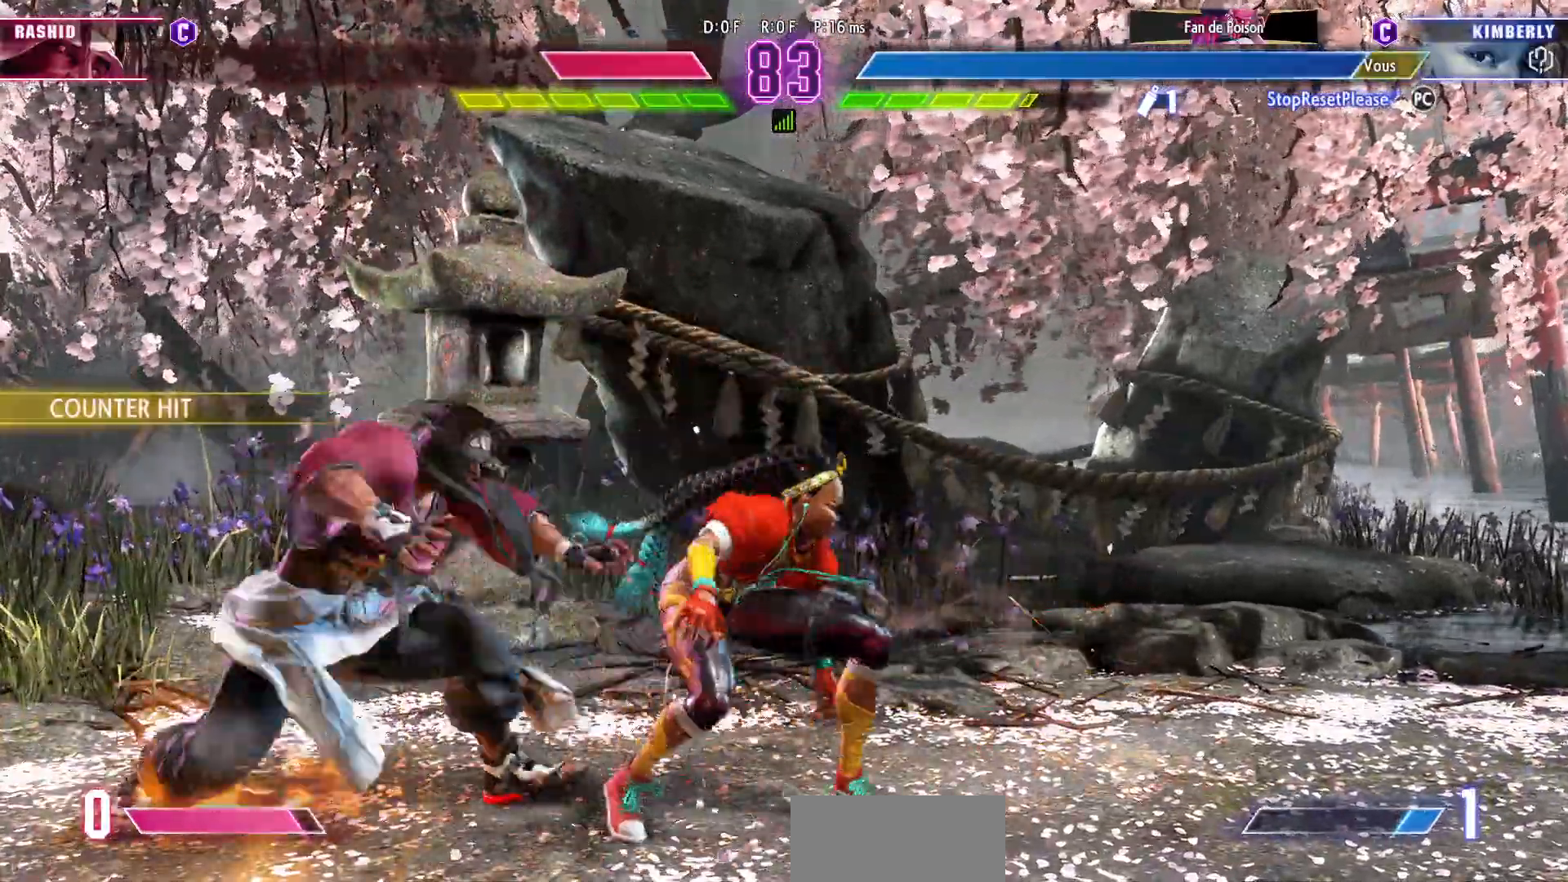
Gameplay with a controller (arcade stick); each line is a JSON object with the inputs held at the frame after it (dt_ms = milliseconds from this image to that frame). "events" lists button and stick changes between this image and that frame as [ms after this image, input, new state], when the widget could be followed in between. Not read: L3 R3.
{"dt_ms": 500, "buttons": [], "left_stick": "right", "events": [[50, "SQUARE", "up"], [133, "SQUARE", "down"], [200, "SQUARE", "up"], [417, "left_stick", "right"]]}
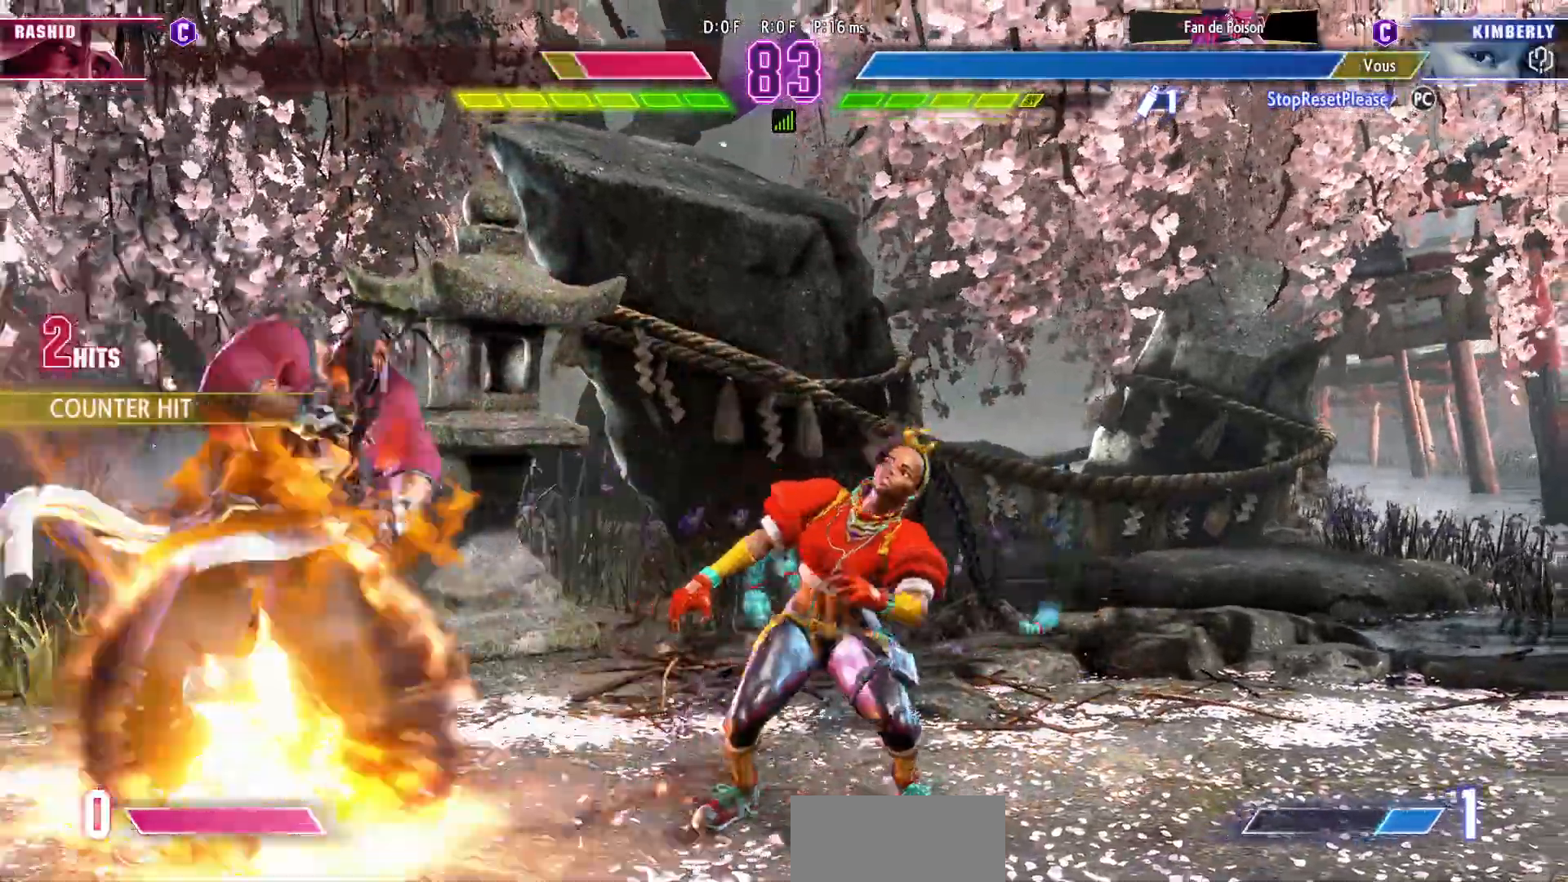
{"dt_ms": 500, "buttons": [], "left_stick": "right", "events": []}
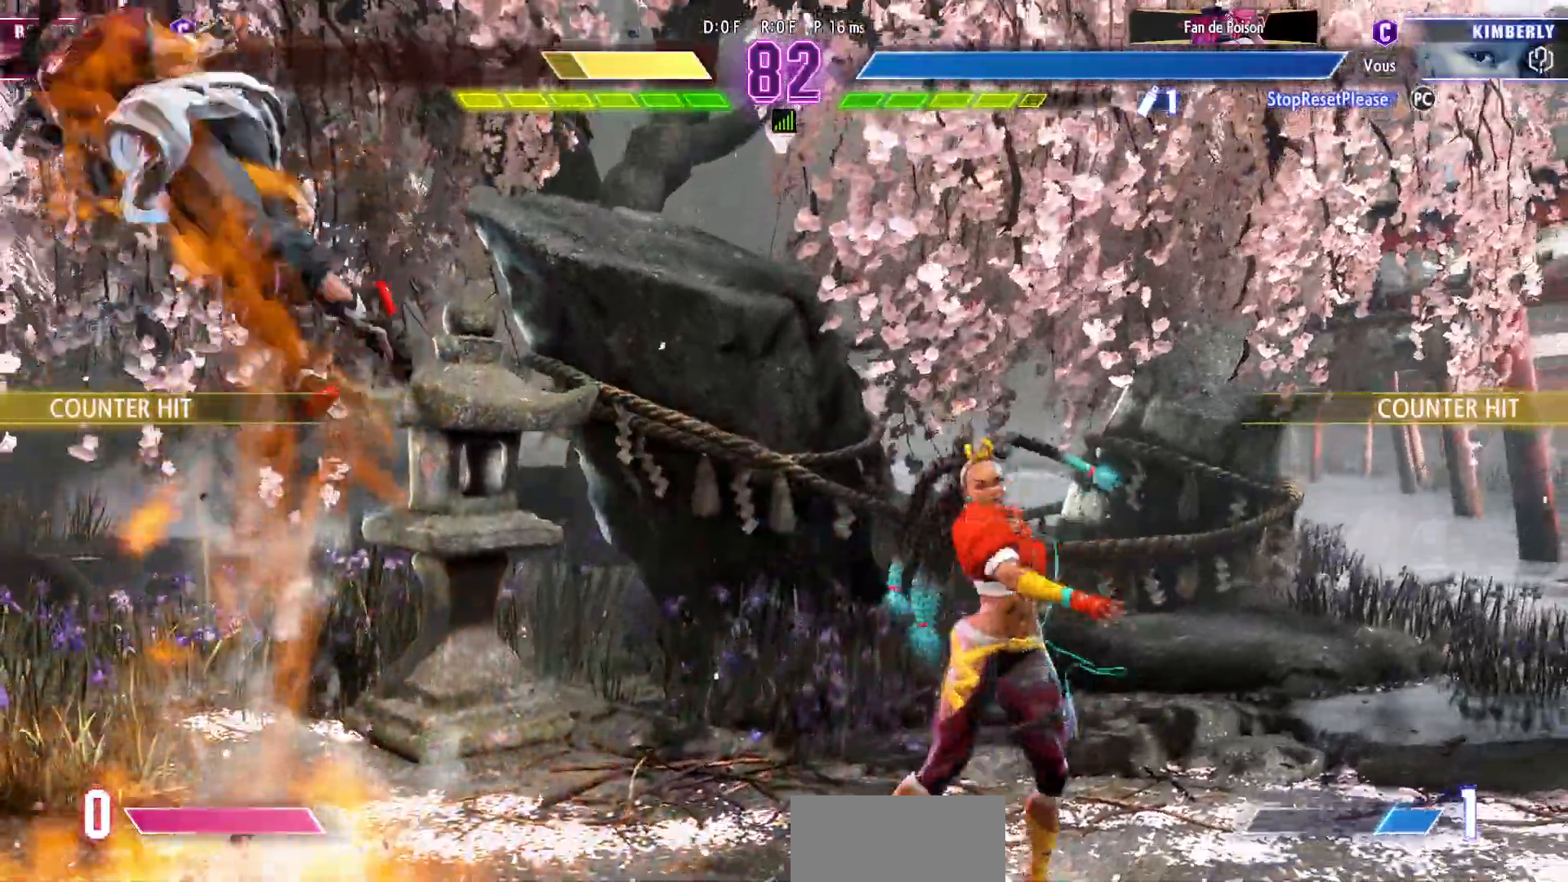
{"dt_ms": 500, "buttons": [], "left_stick": "left", "events": [[17, "left_stick", "left"], [83, "left_stick", "center"], [167, "left_stick", "left"]]}
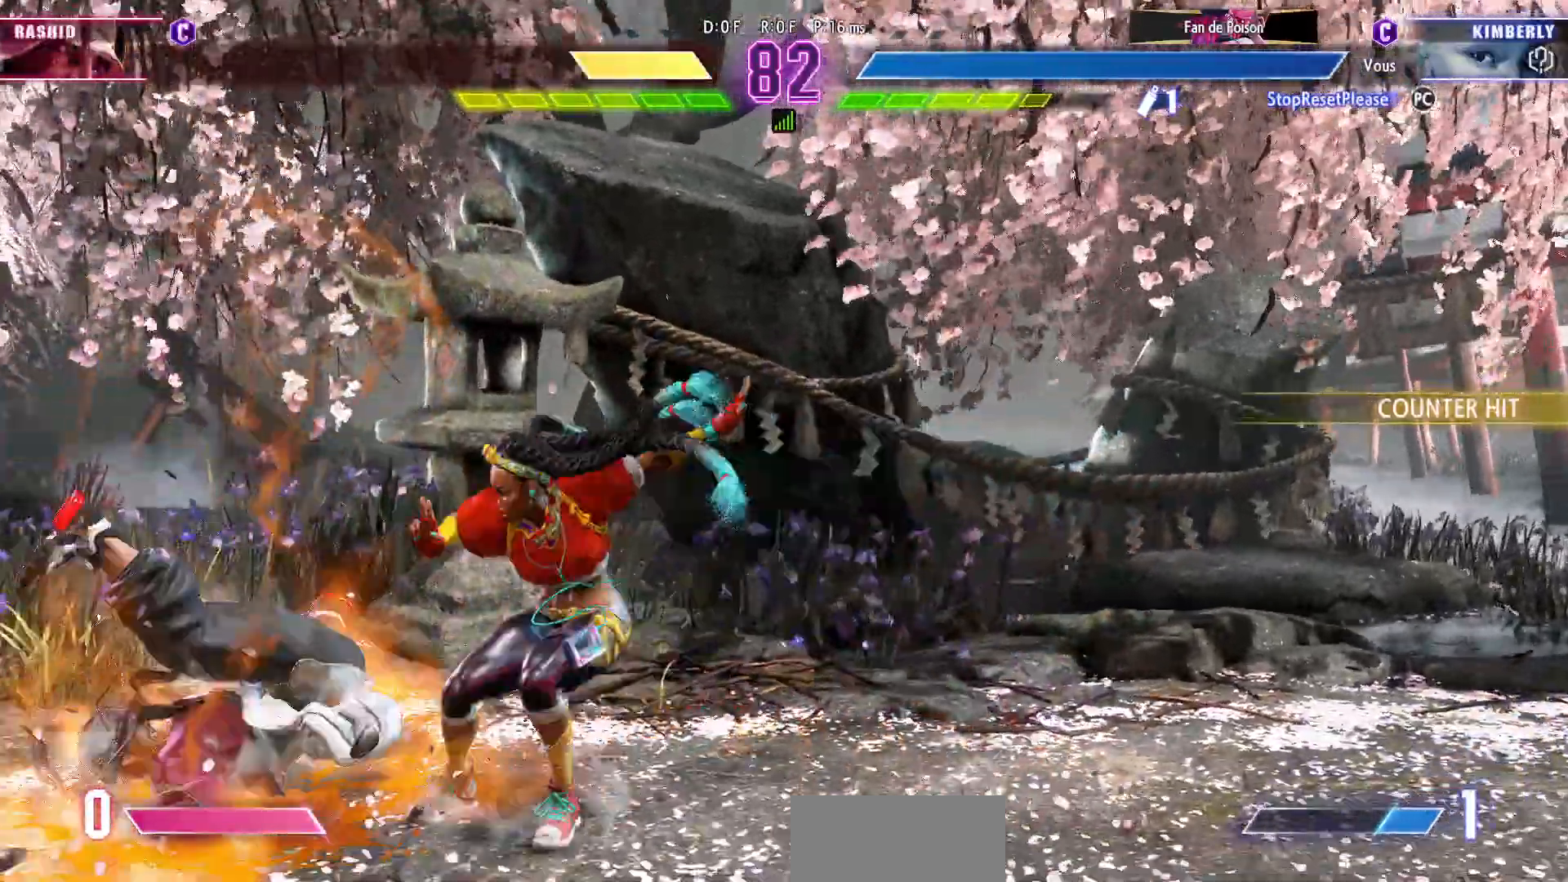
{"dt_ms": 1000, "buttons": [], "left_stick": "down-right"}
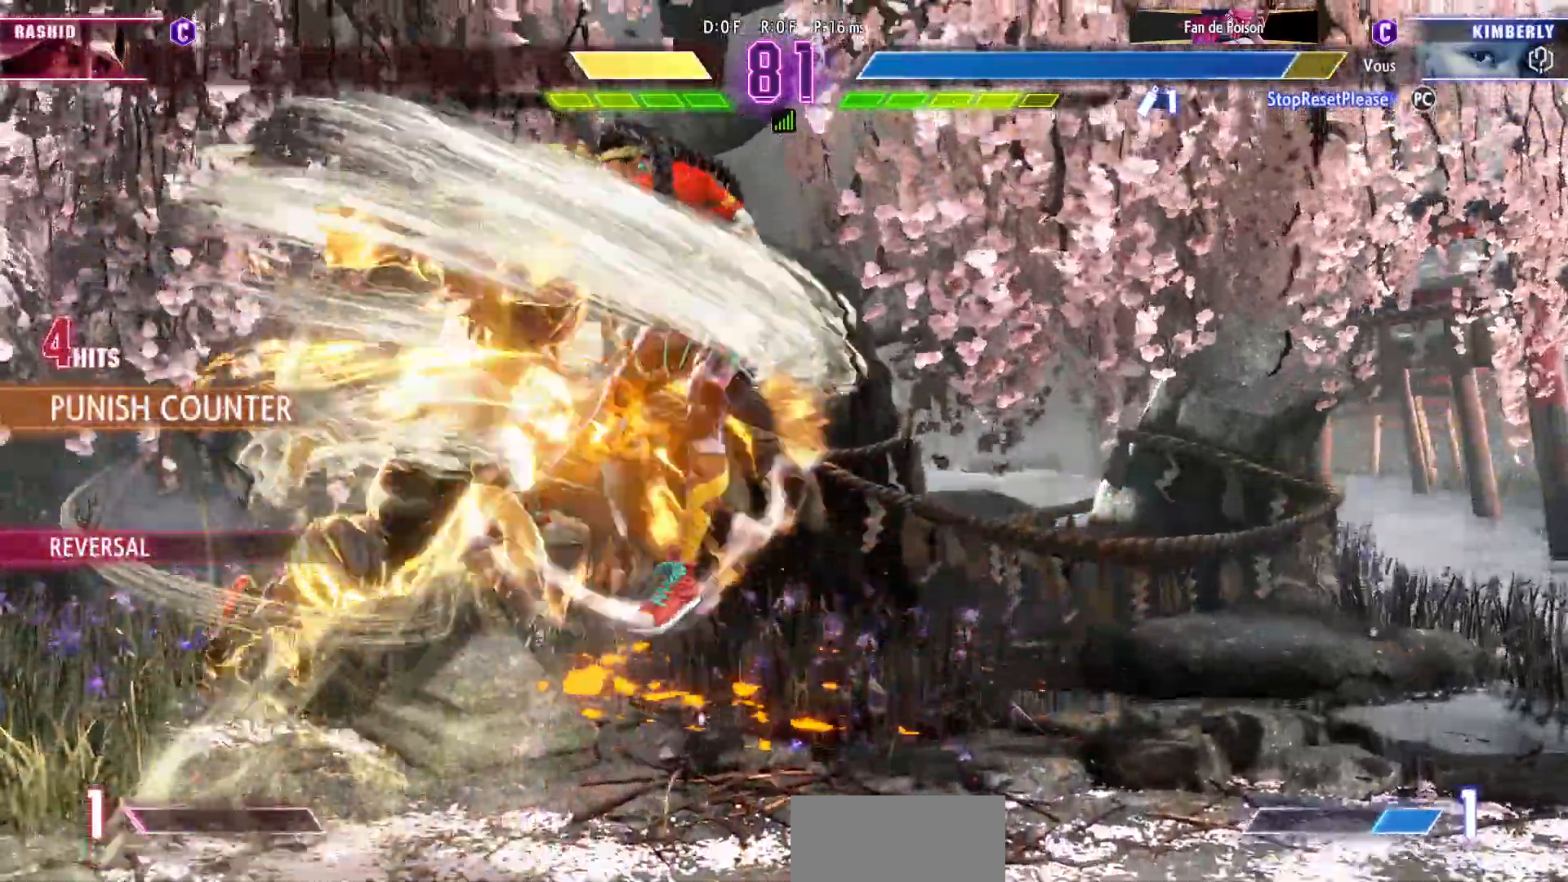
{"dt_ms": 500, "buttons": [], "left_stick": "down-right", "events": [[317, "L2", "down"], [450, "L2", "up"]]}
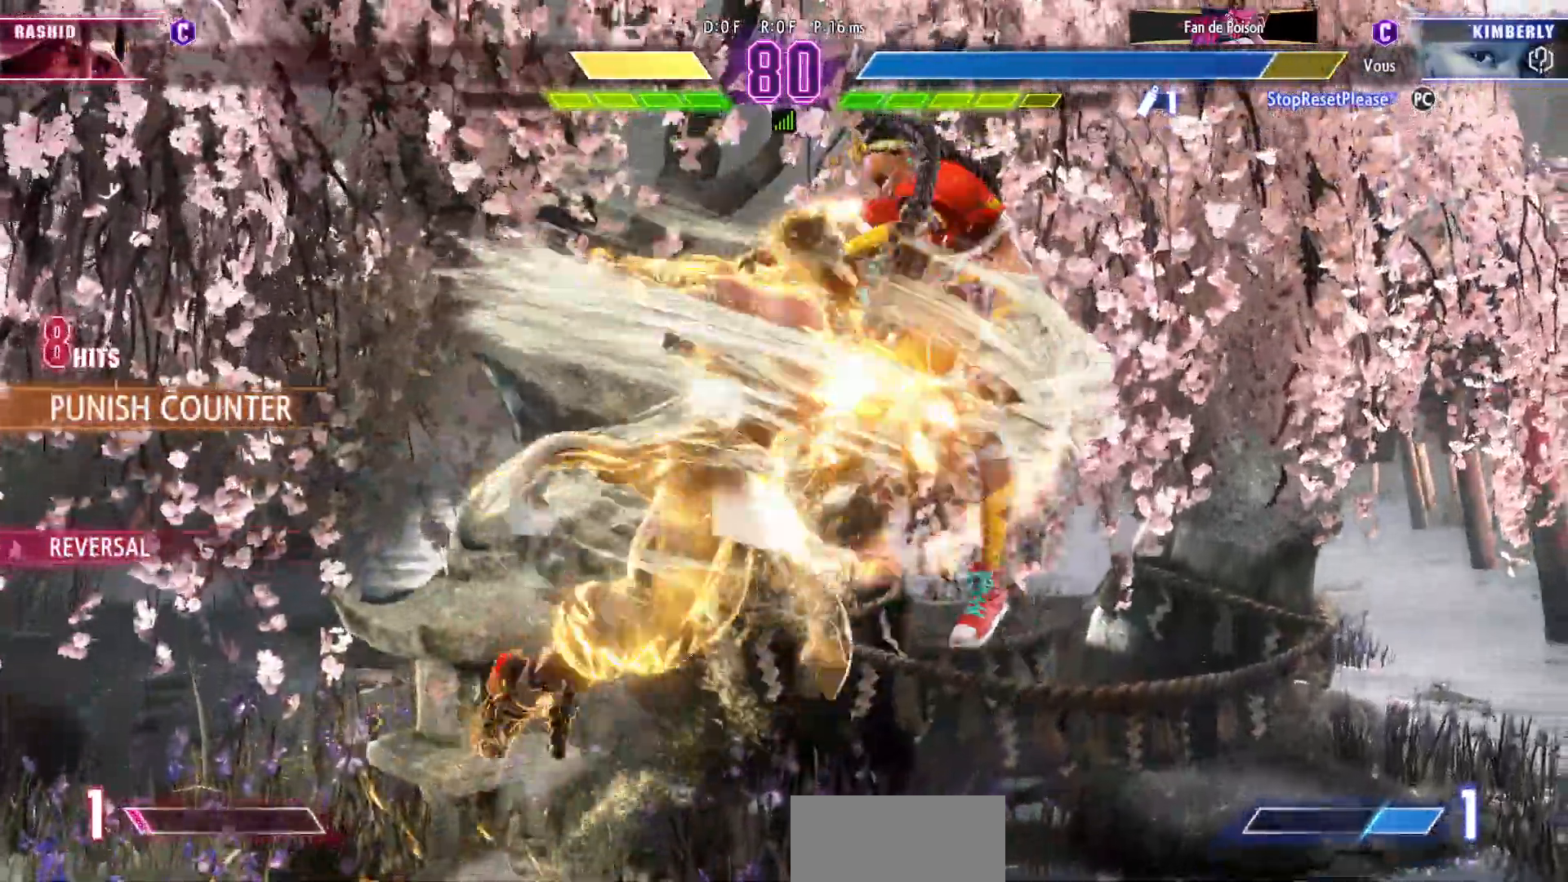
{"dt_ms": 500, "buttons": [], "left_stick": "down-right", "events": []}
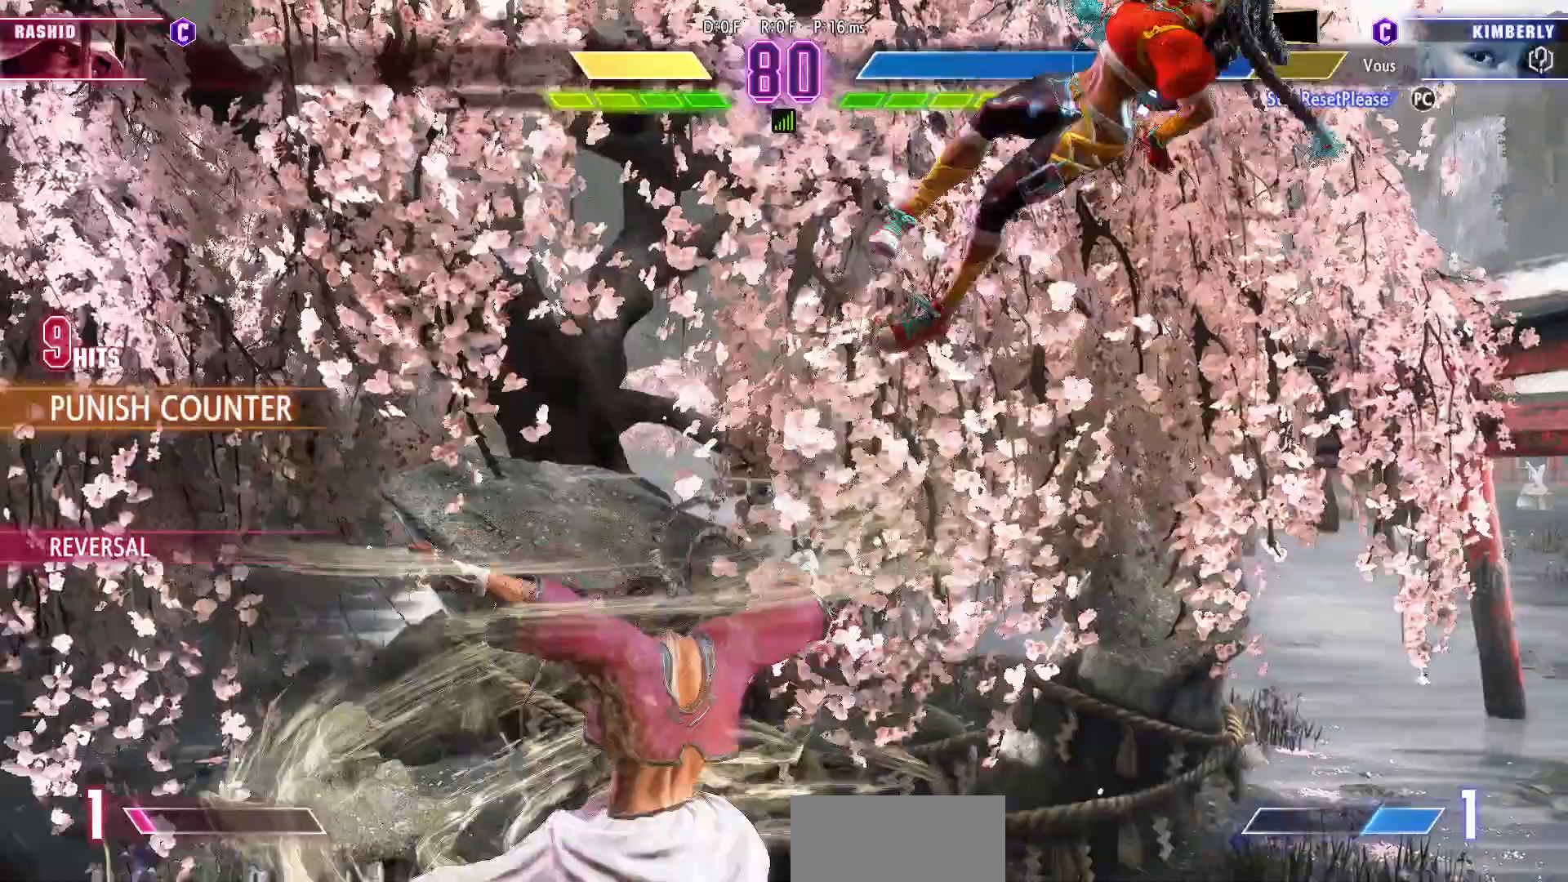
{"dt_ms": 500, "buttons": [], "left_stick": "right", "events": [[133, "CIRCLE", "down"], [133, "R2", "down"], [133, "left_stick", "right"], [183, "CIRCLE", "up"], [183, "R2", "up"], [233, "CIRCLE", "down"], [267, "R2", "down"], [450, "CIRCLE", "up"], [450, "R2", "up"]]}
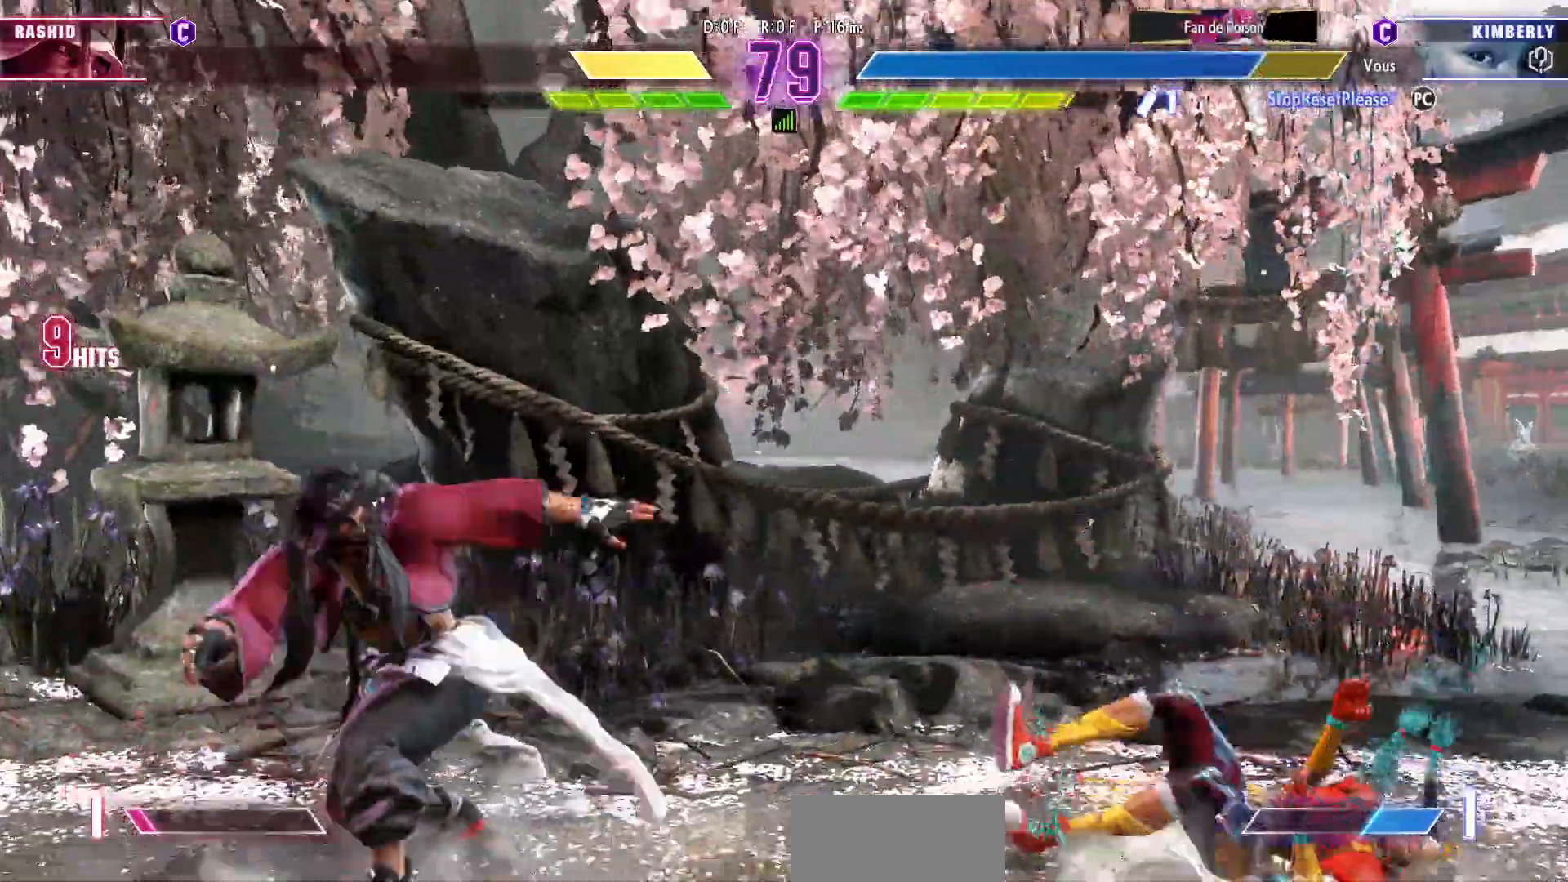
{"dt_ms": 500, "buttons": [], "left_stick": "right", "events": []}
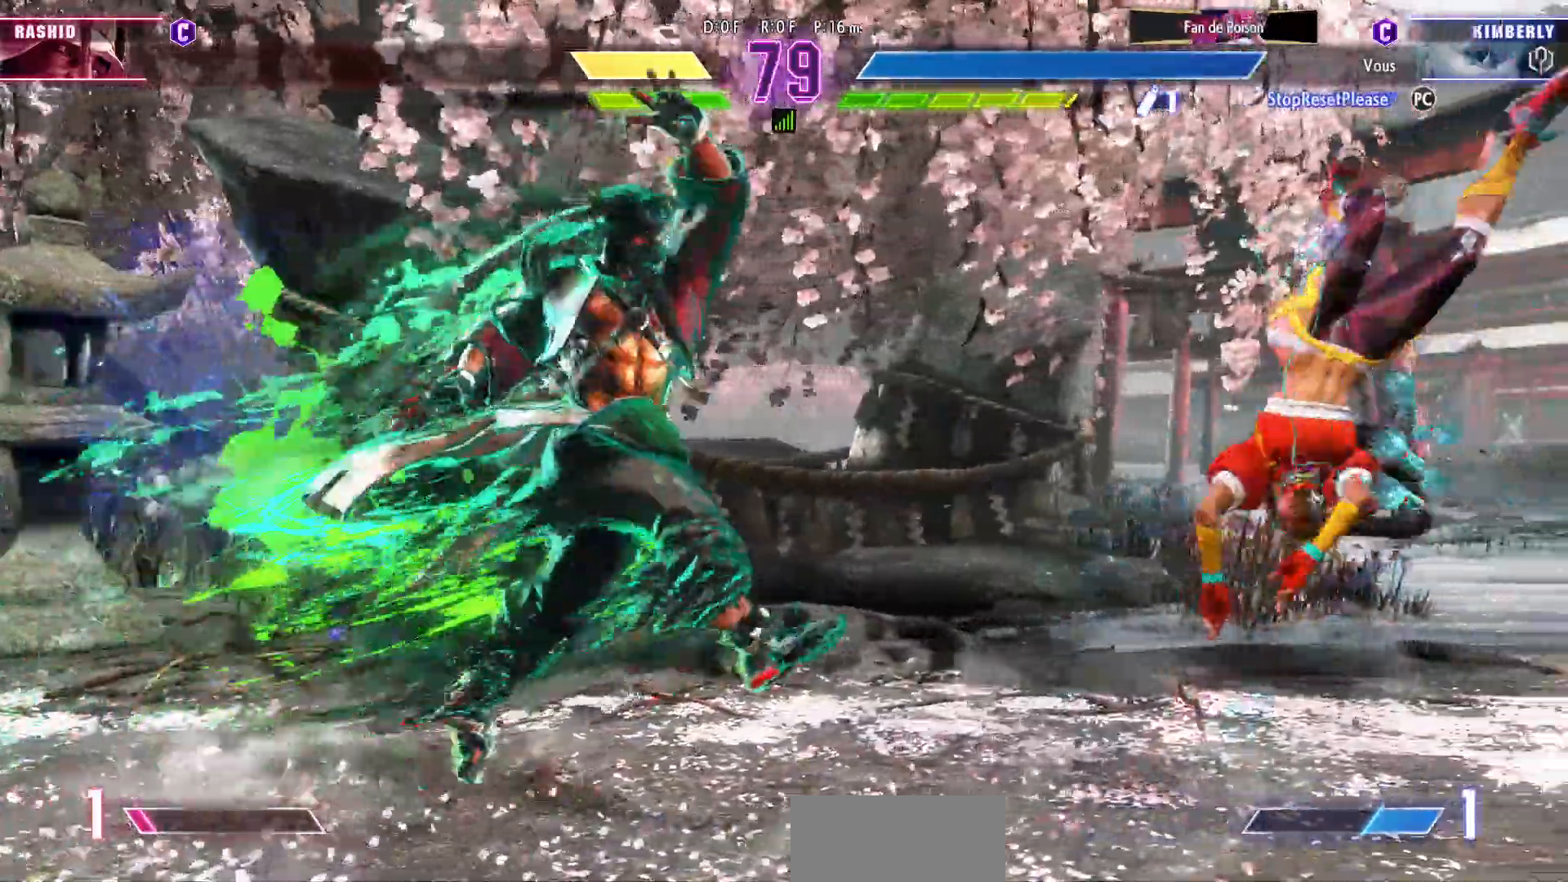
{"dt_ms": 500, "buttons": [], "left_stick": "down-right", "events": [[117, "left_stick", "down-right"], [217, "SQUARE", "down"], [317, "SQUARE", "up"]]}
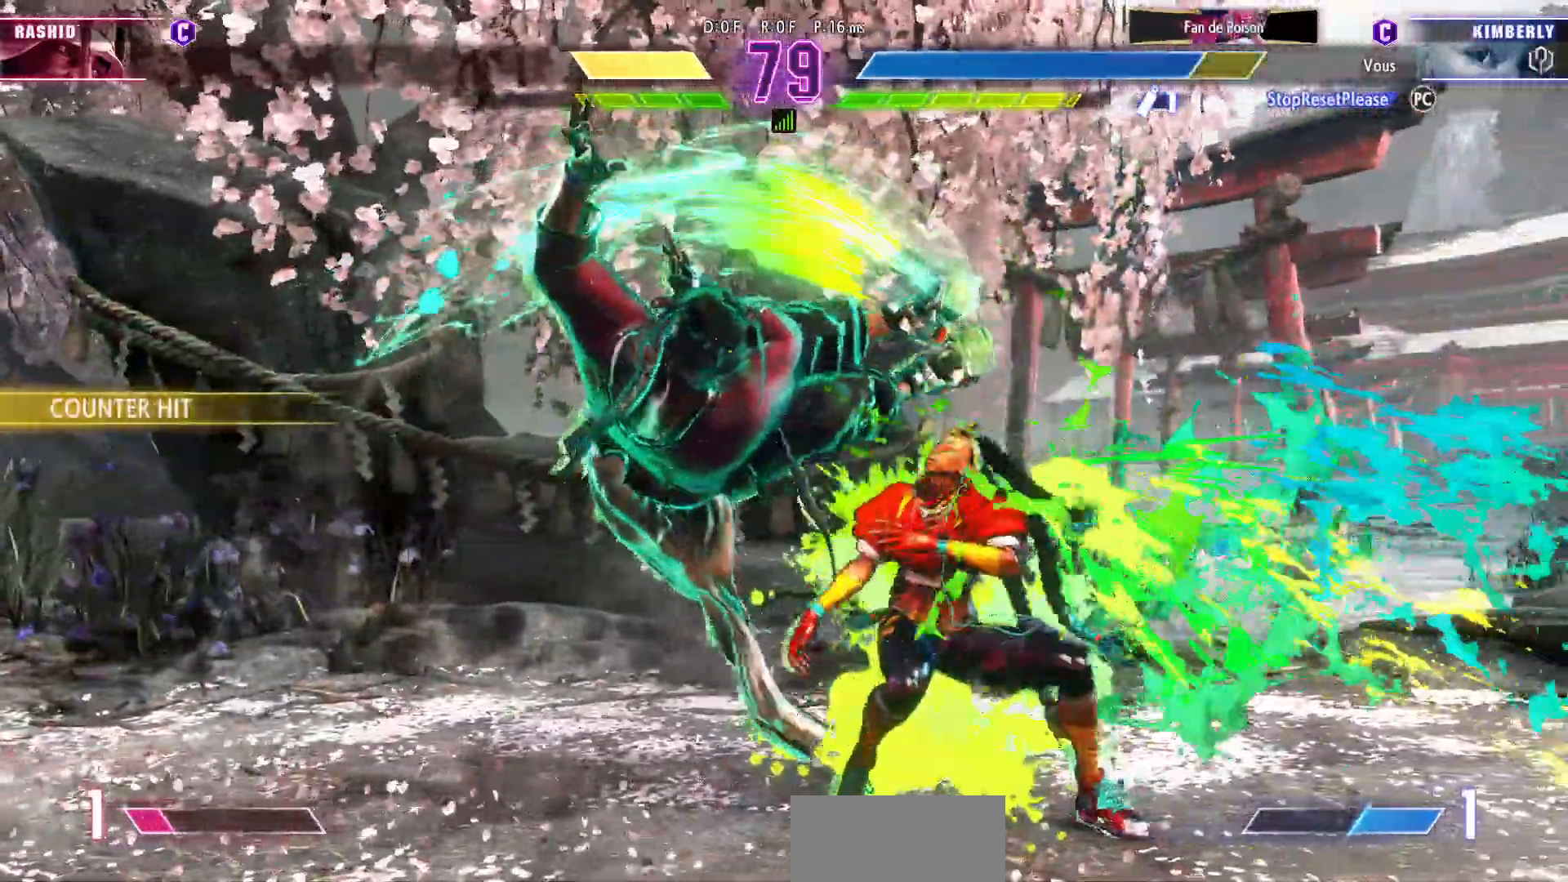
{"dt_ms": 500, "buttons": [], "left_stick": "down-right", "events": []}
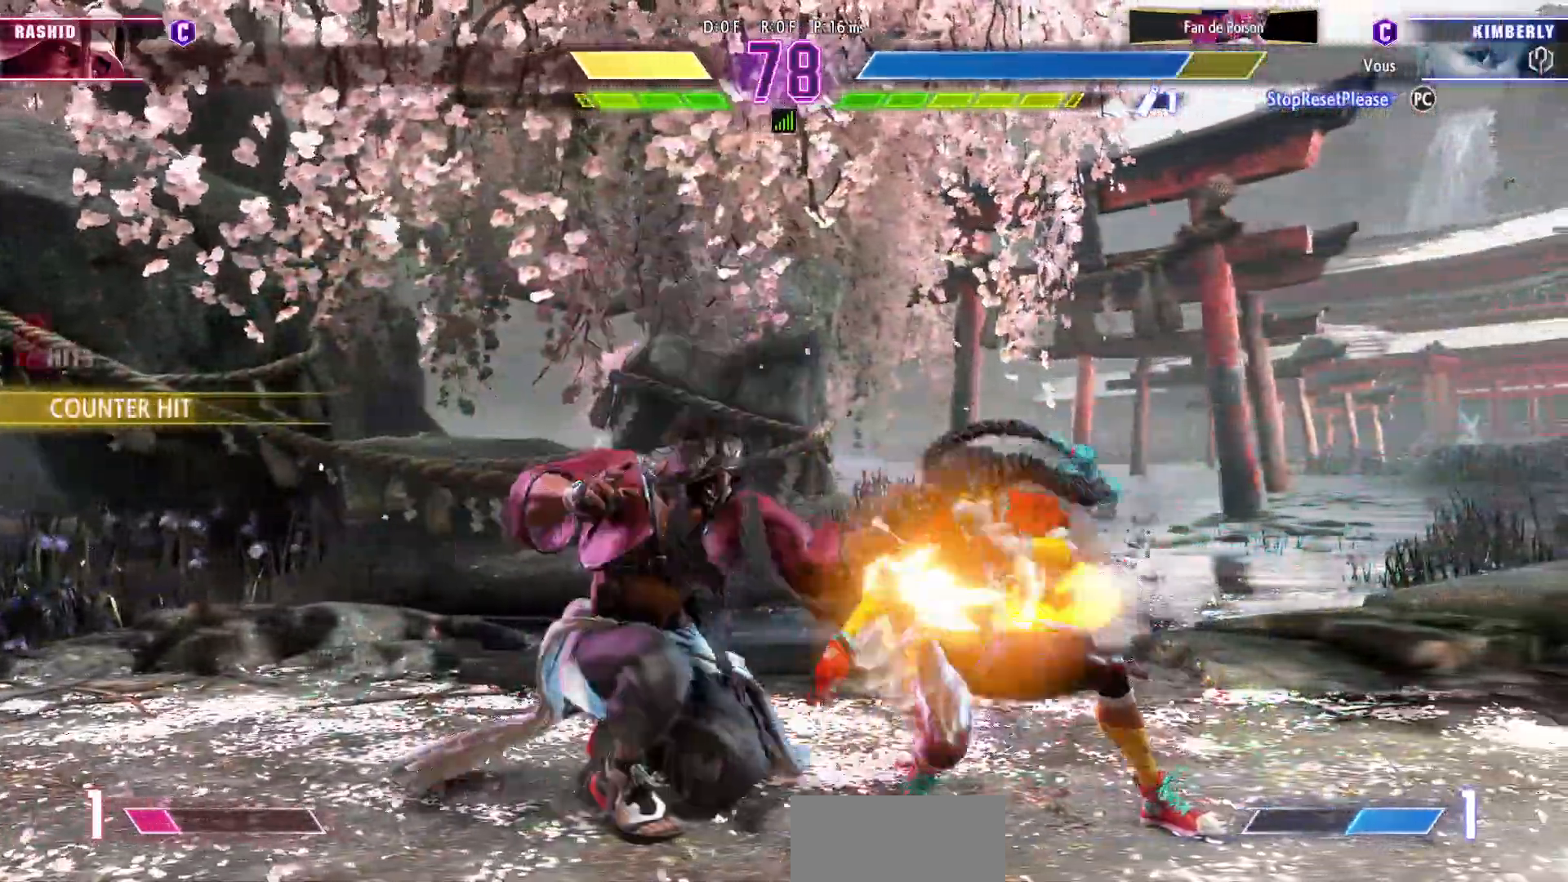
{"dt_ms": 500, "buttons": [], "left_stick": "down-right", "events": []}
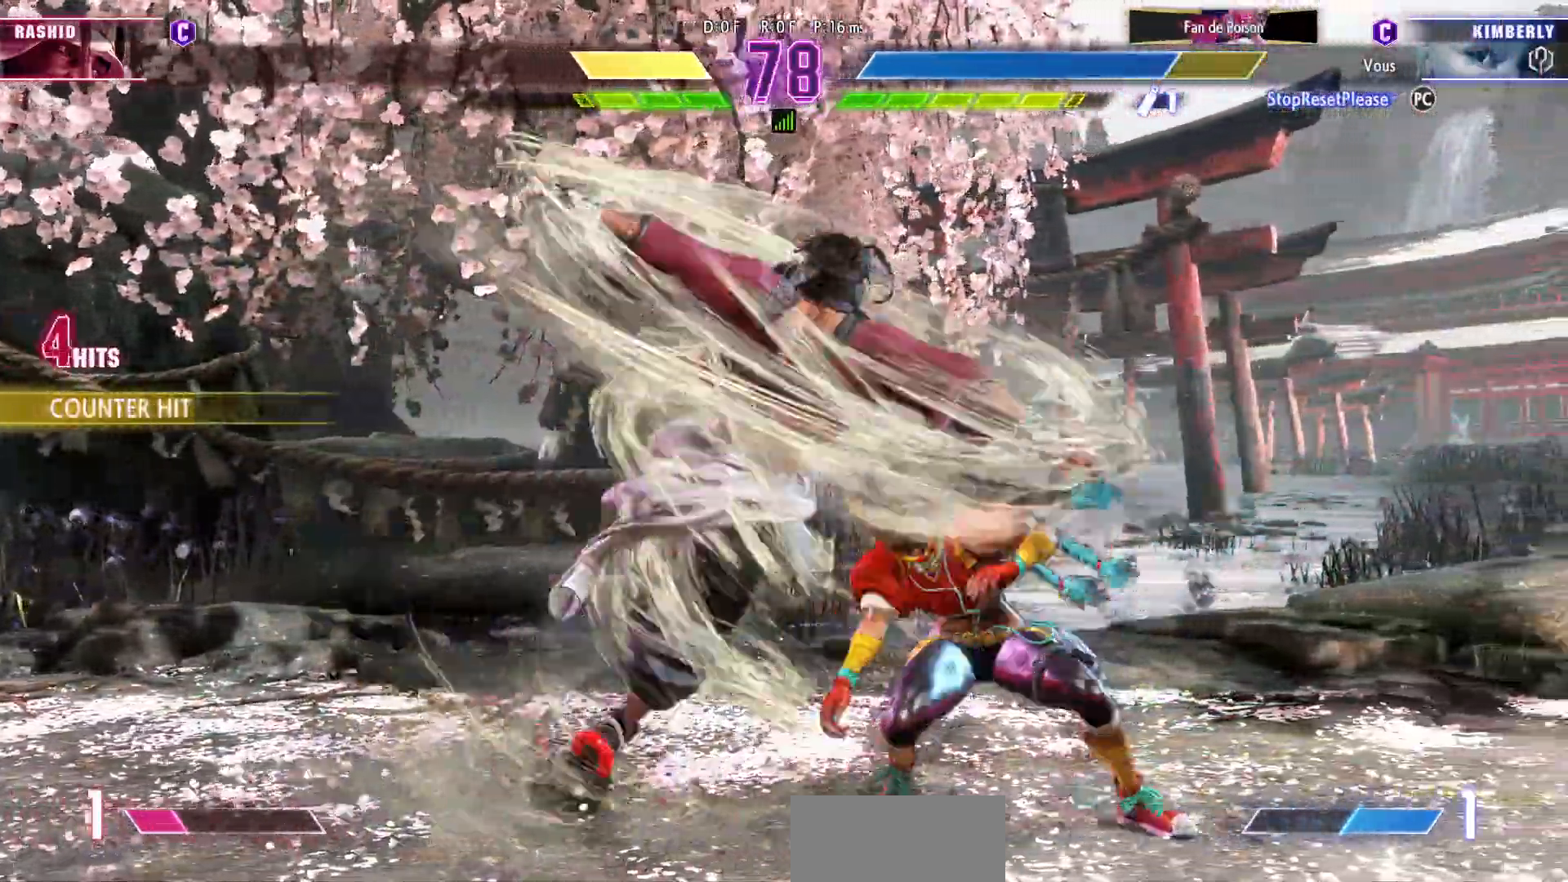
{"dt_ms": 500, "buttons": [], "left_stick": "down-right", "events": []}
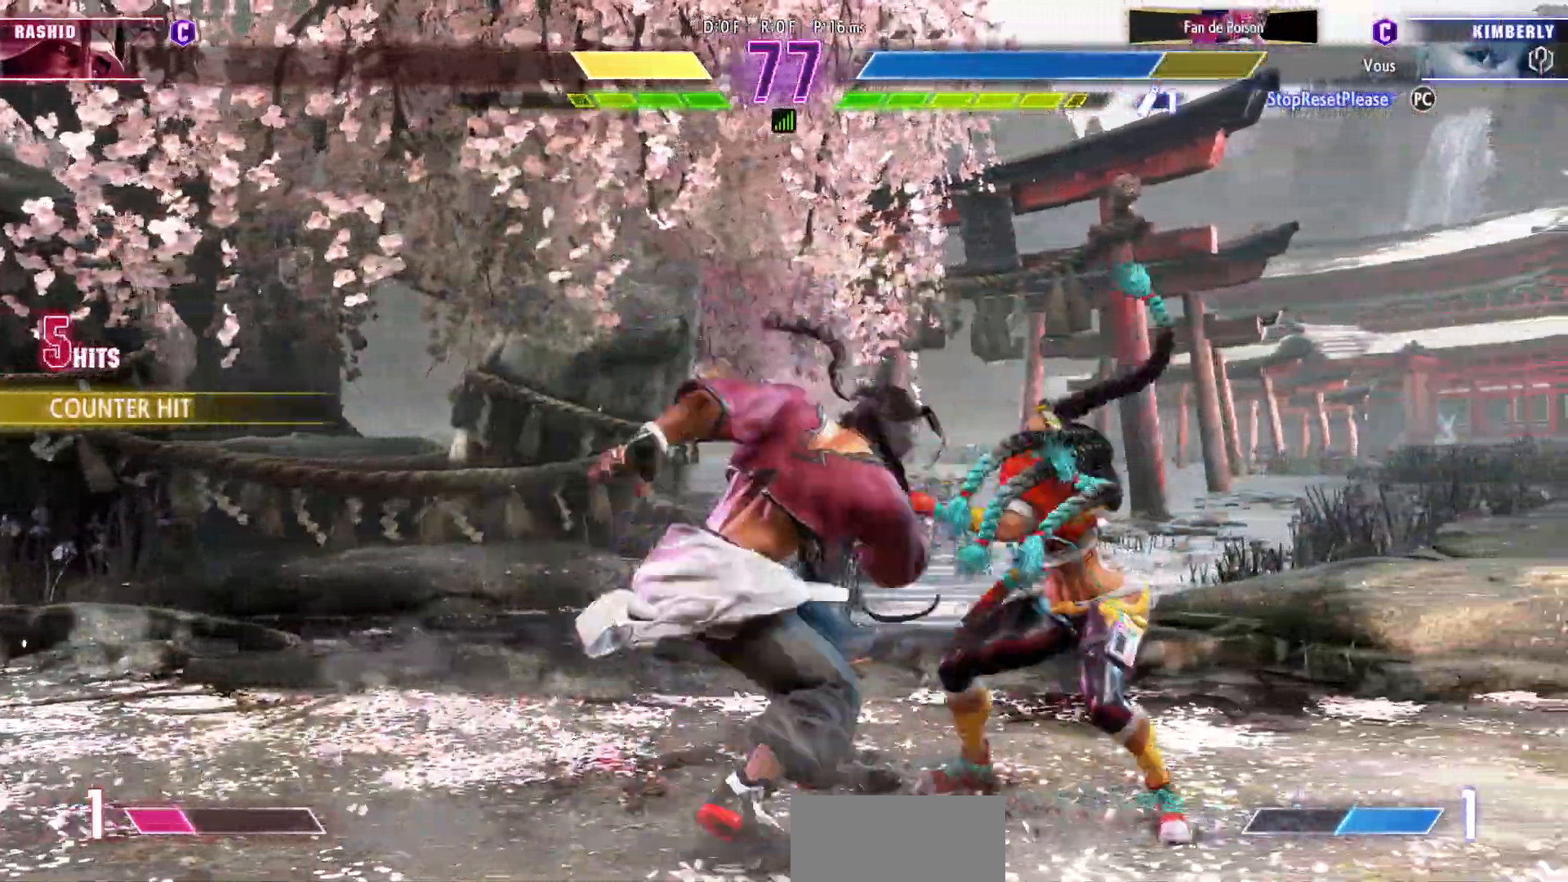
{"dt_ms": 500, "buttons": [], "left_stick": "down-right", "events": []}
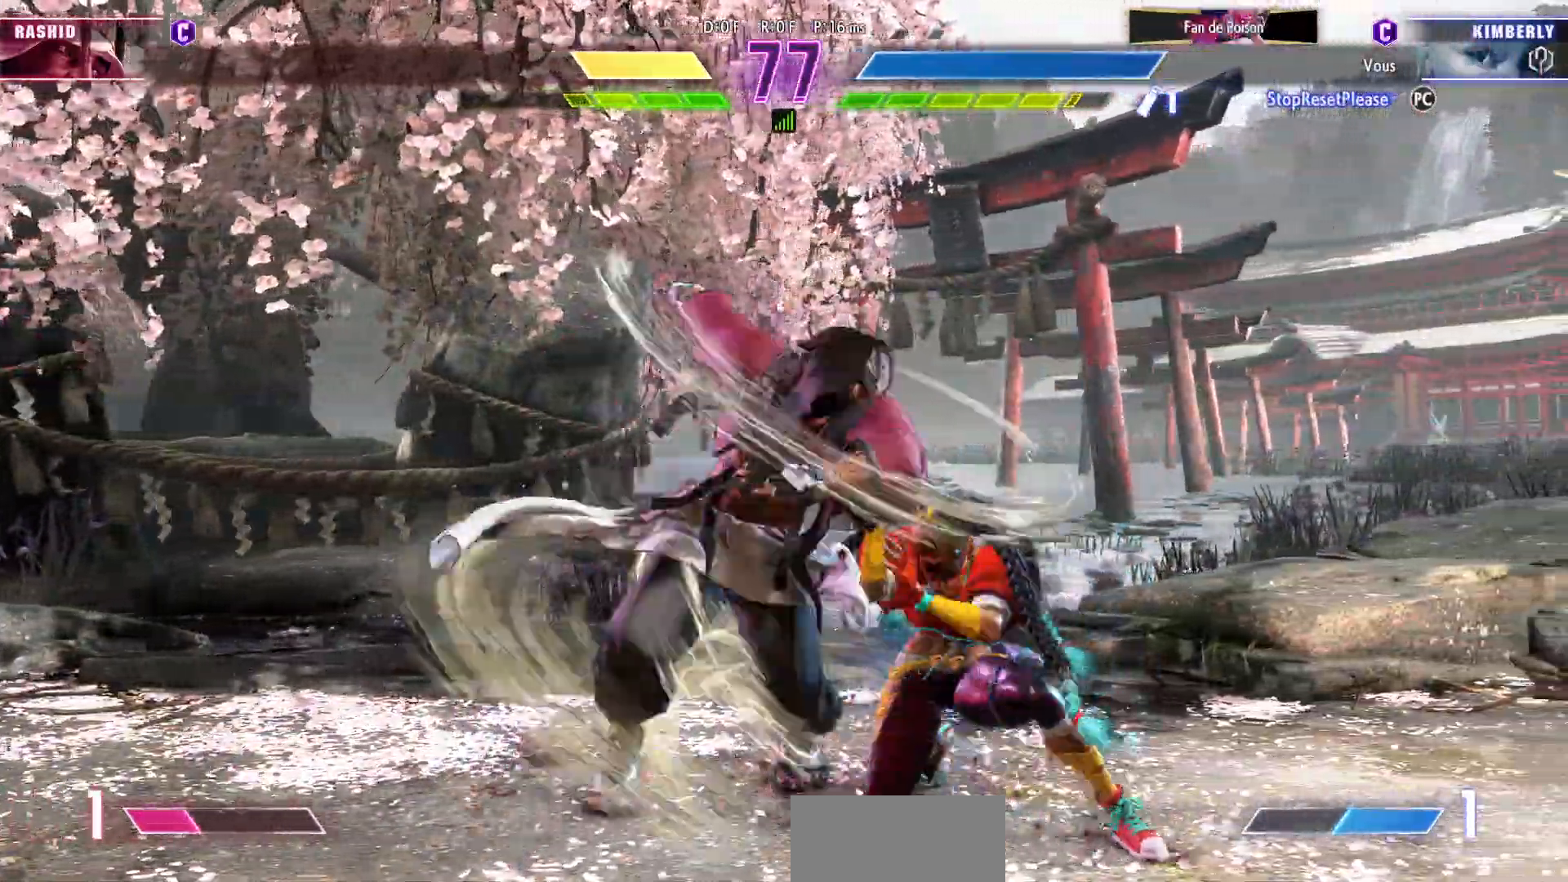
{"dt_ms": 500, "buttons": [], "left_stick": "down-right", "events": [[133, "SQUARE", "down"], [217, "SQUARE", "up"]]}
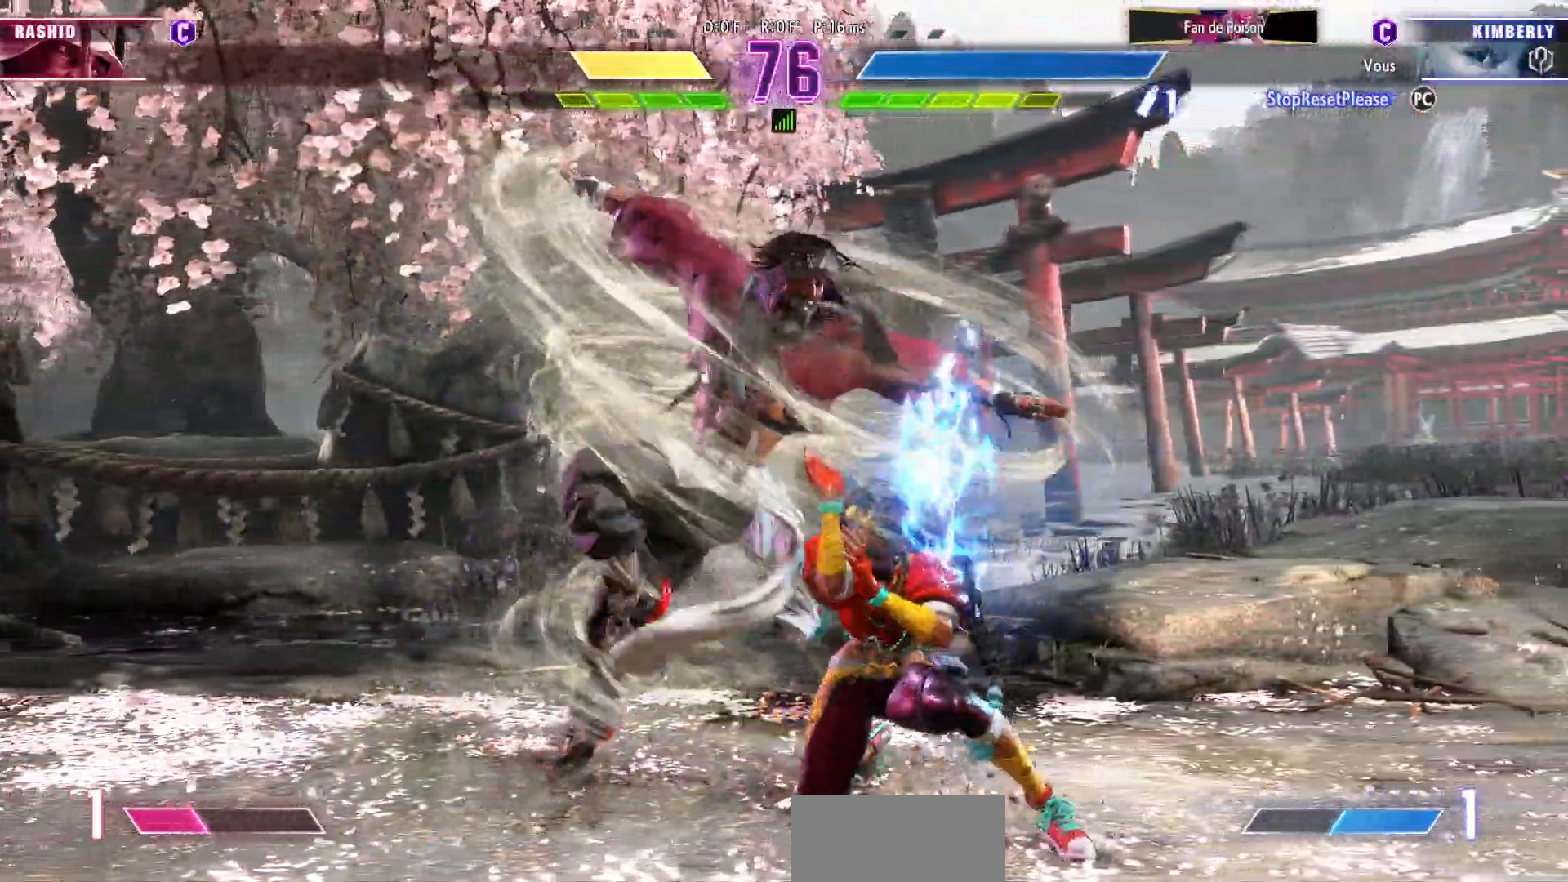
{"dt_ms": 500, "buttons": [], "left_stick": "down-right"}
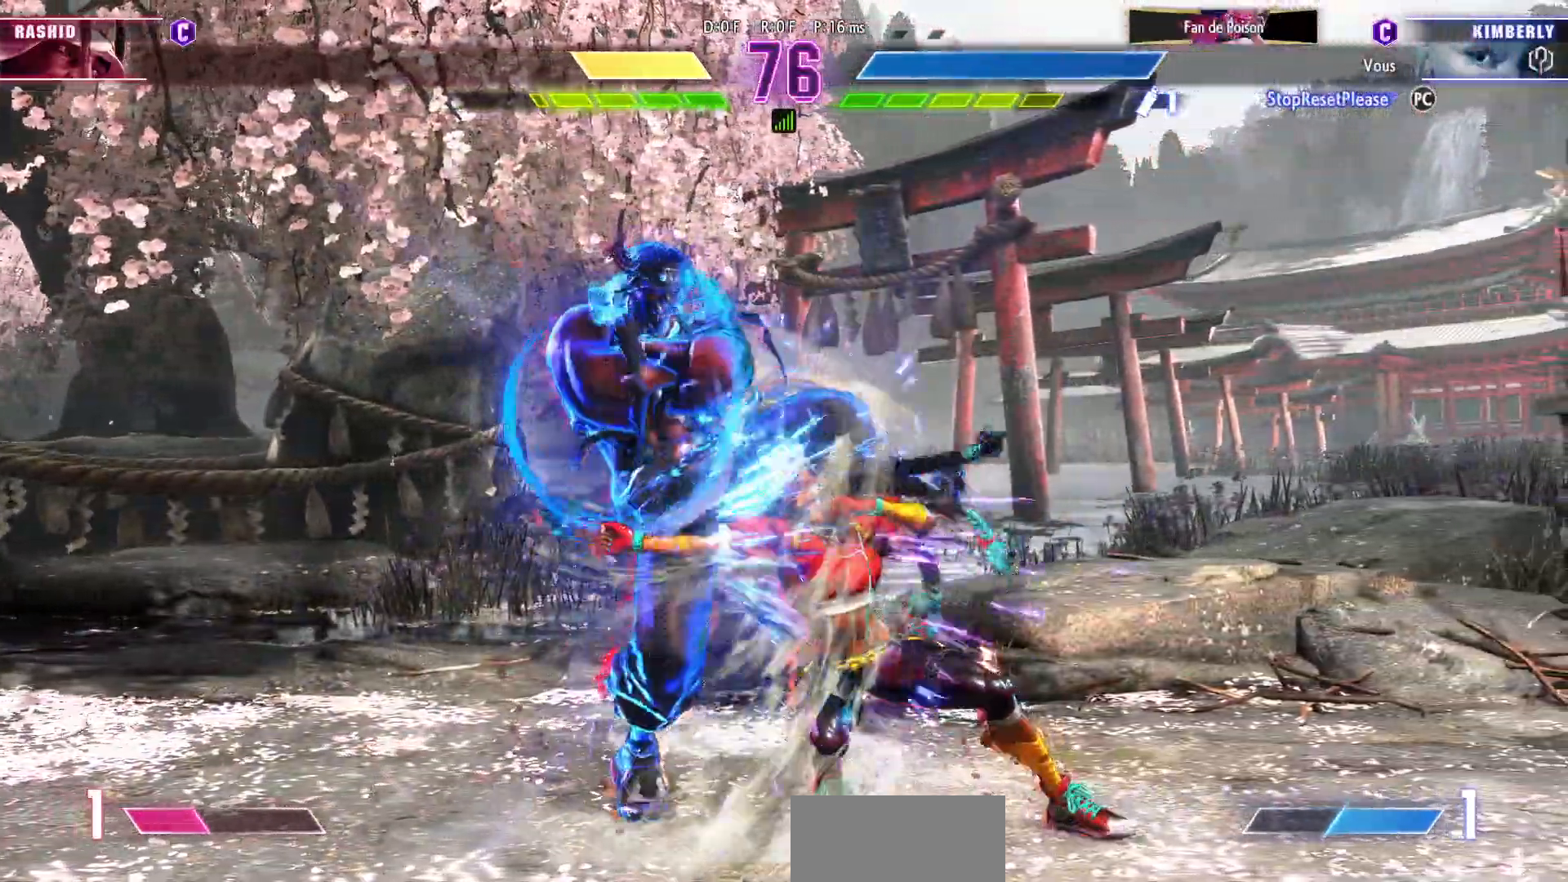
{"dt_ms": 500, "buttons": [], "left_stick": "center", "events": [[50, "left_stick", "center"], [133, "TRIANGLE", "down"], [233, "TRIANGLE", "up"], [367, "R1", "down"], [483, "R1", "up"]]}
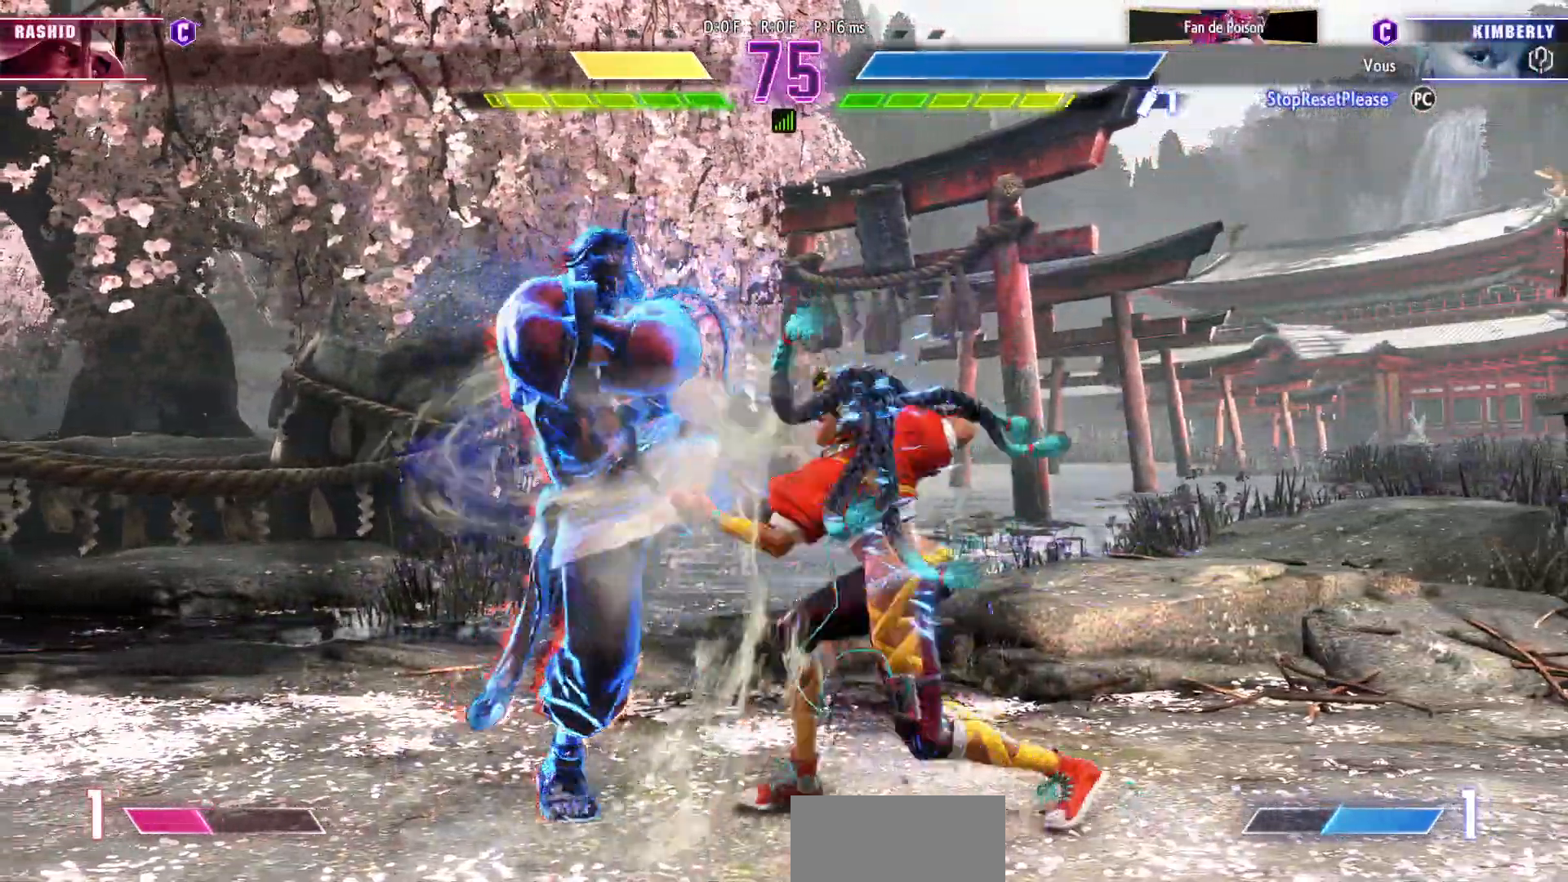
{"dt_ms": 500, "buttons": [], "left_stick": "down-right", "events": [[83, "left_stick", "left"], [167, "left_stick", "center"], [217, "left_stick", "left"], [300, "left_stick", "center"], [367, "left_stick", "down-right"]]}
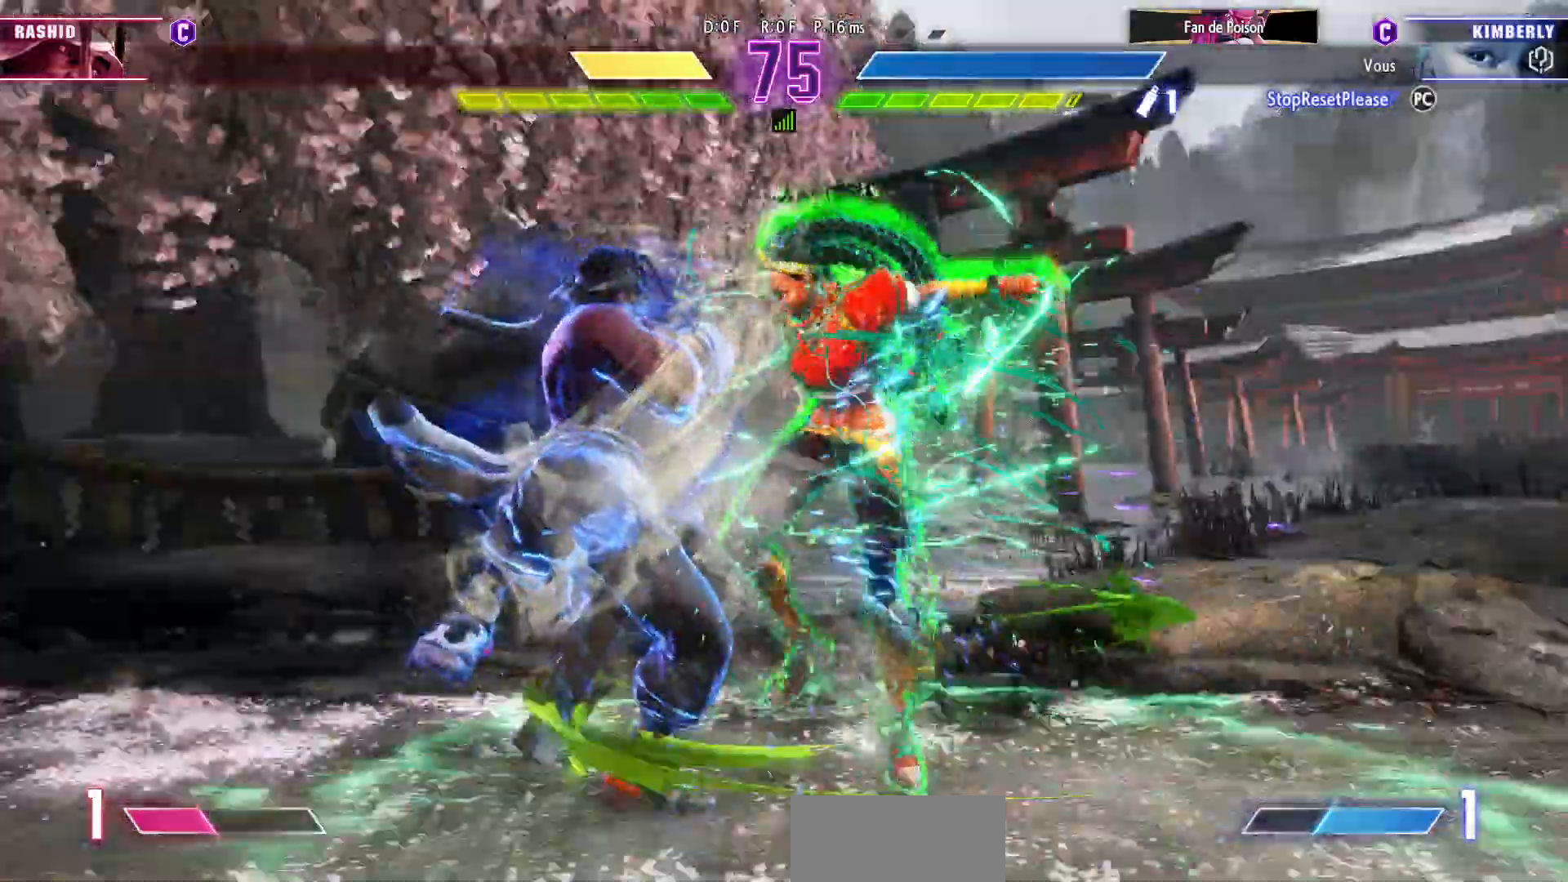
{"dt_ms": 500, "buttons": ["SQUARE"], "left_stick": "center", "events": [[50, "R1", "down"], [167, "R1", "up"], [267, "left_stick", "down-left"], [350, "R2", "down"], [383, "left_stick", "center"], [467, "SQUARE", "down"], [500, "R2", "up"]]}
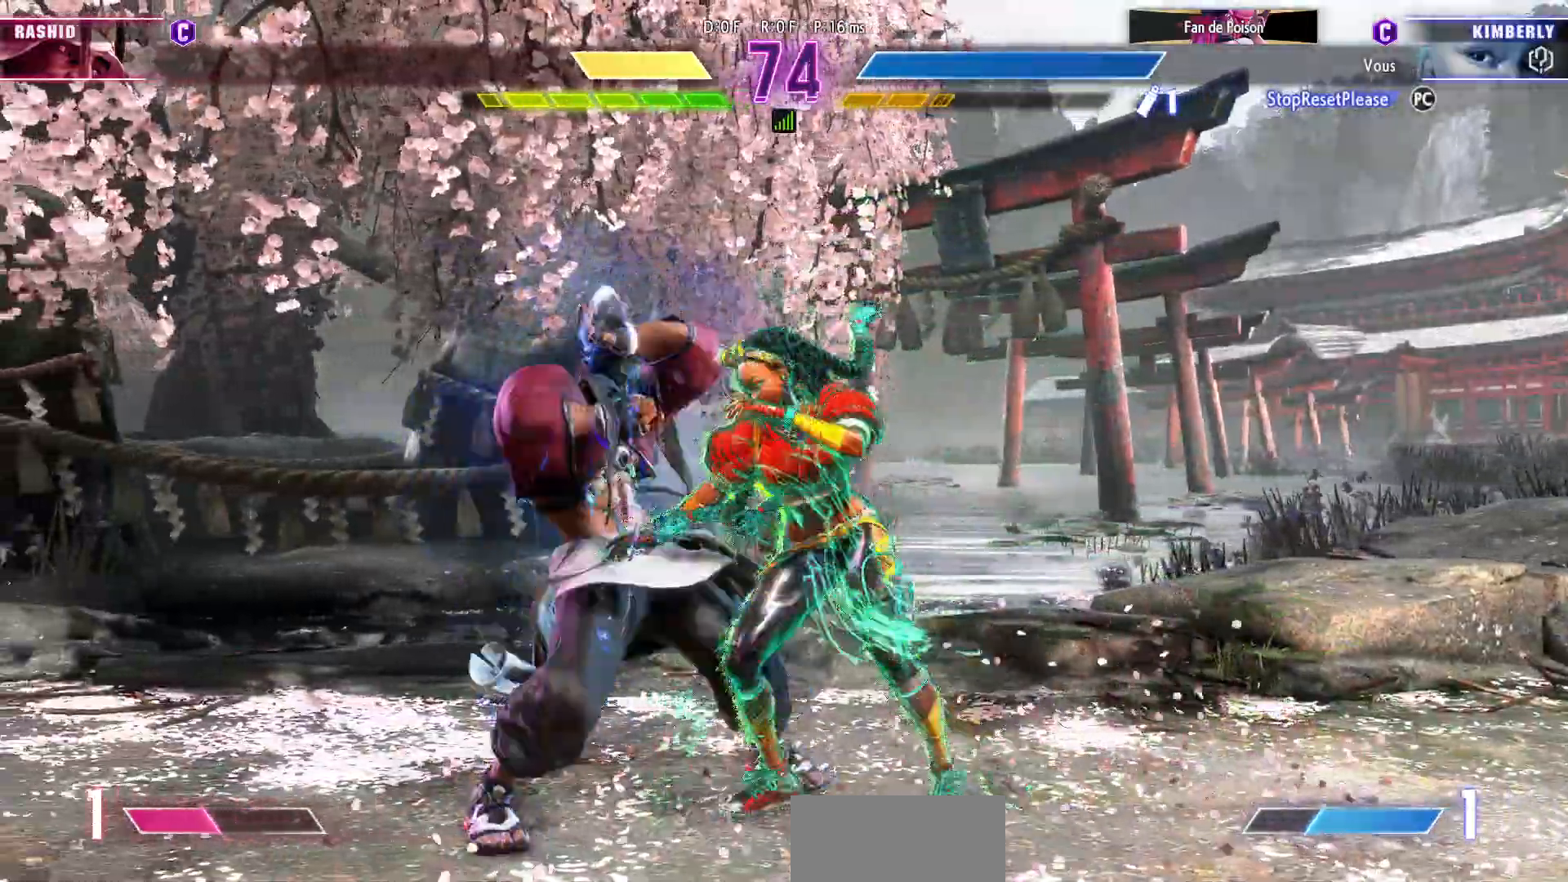
{"dt_ms": 500, "buttons": [], "left_stick": "down-right"}
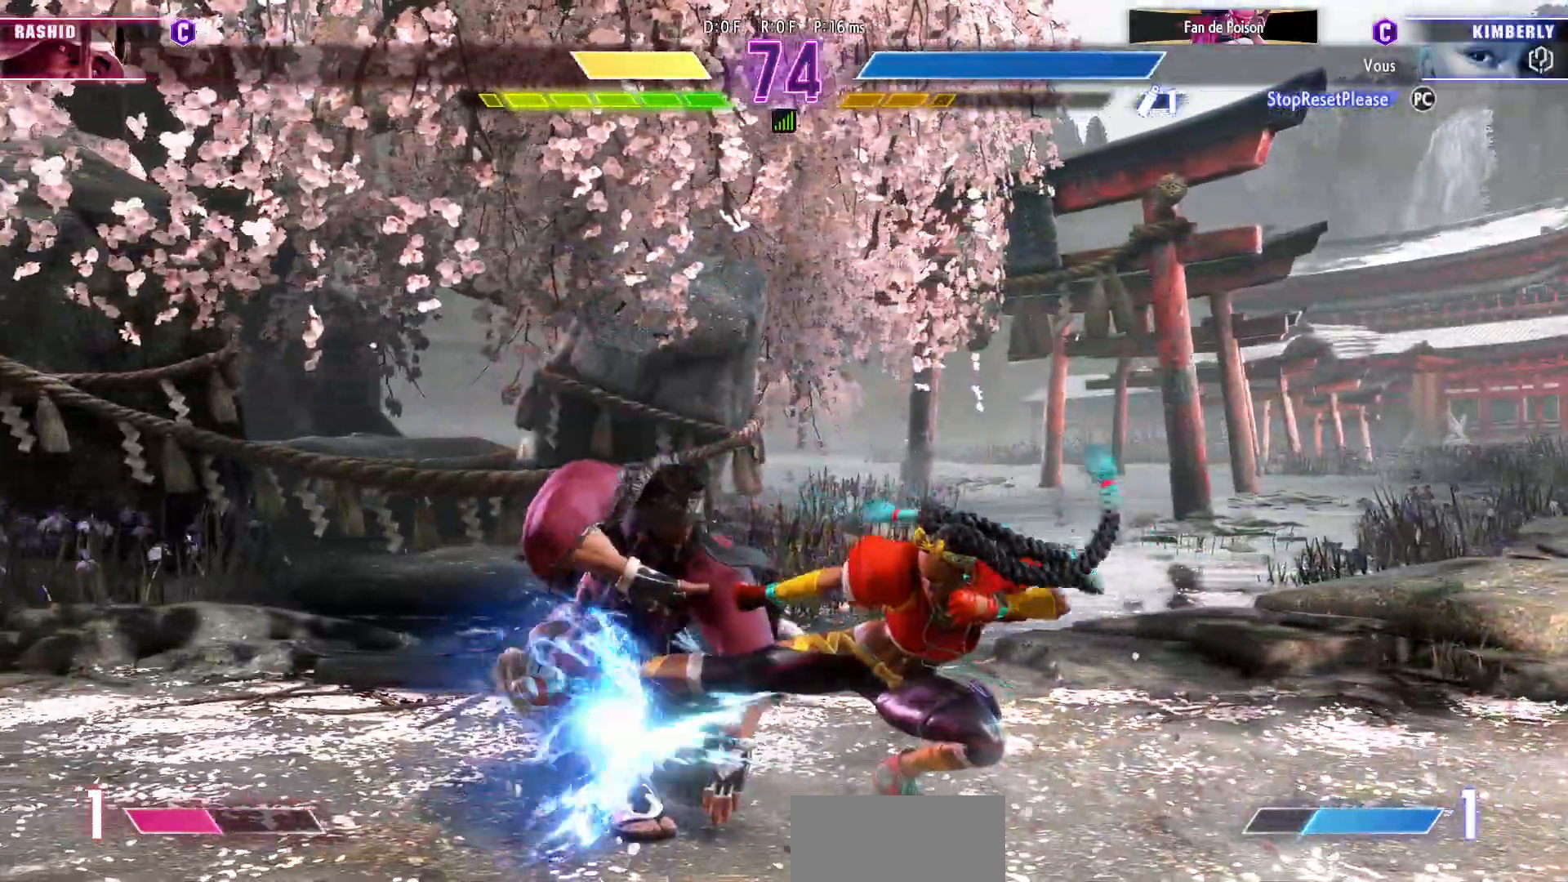
{"dt_ms": 500, "buttons": [], "left_stick": "up-left", "events": [[133, "SQUARE", "down"], [217, "SQUARE", "up"], [483, "left_stick", "up-left"]]}
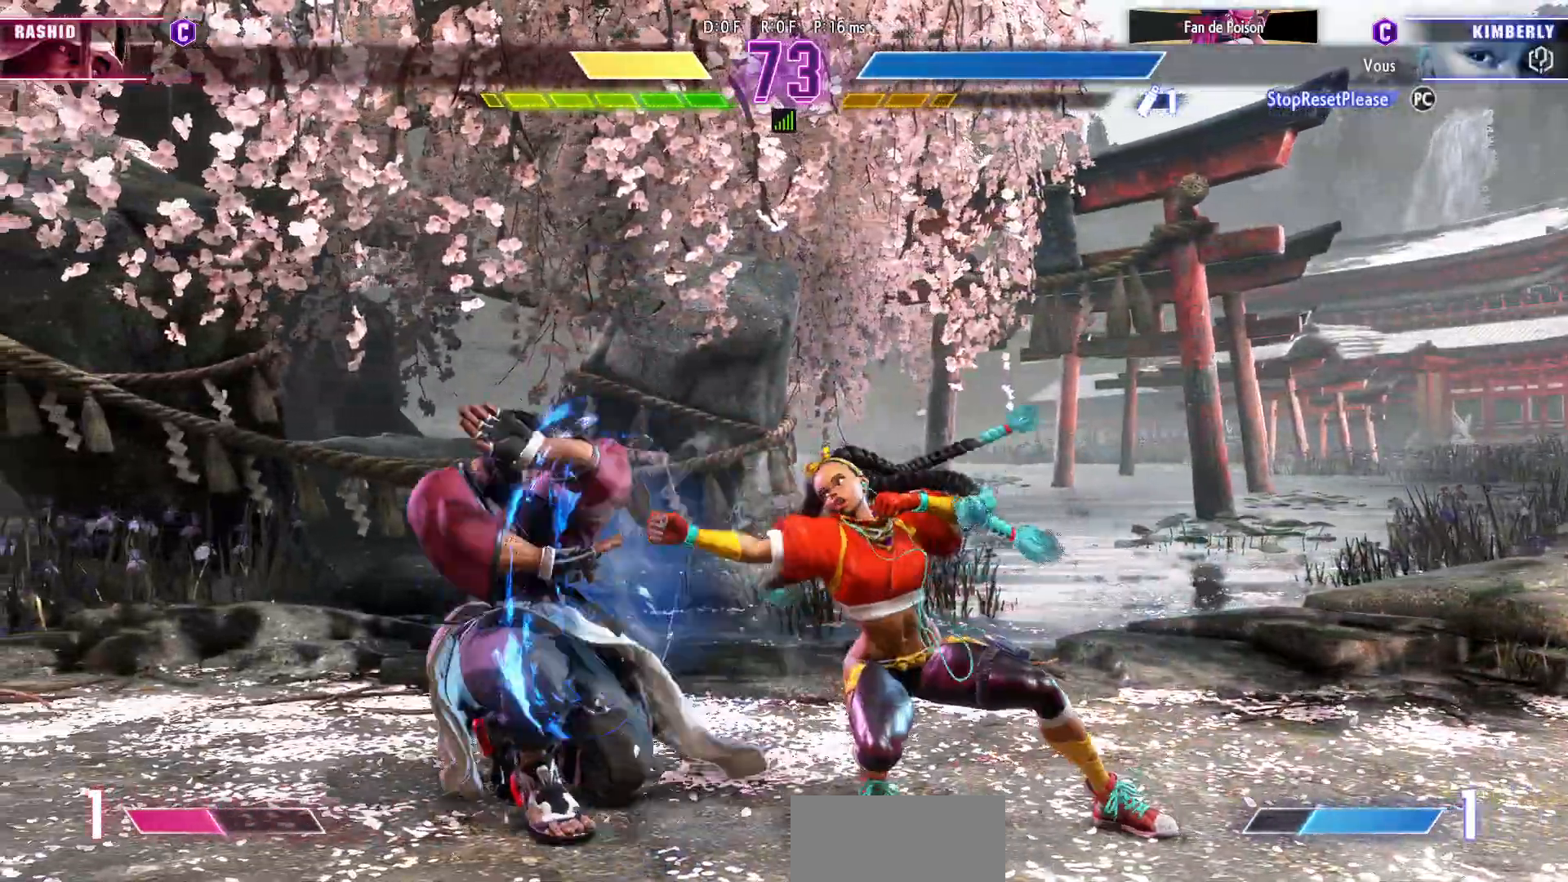
{"dt_ms": 500, "buttons": [], "left_stick": "down"}
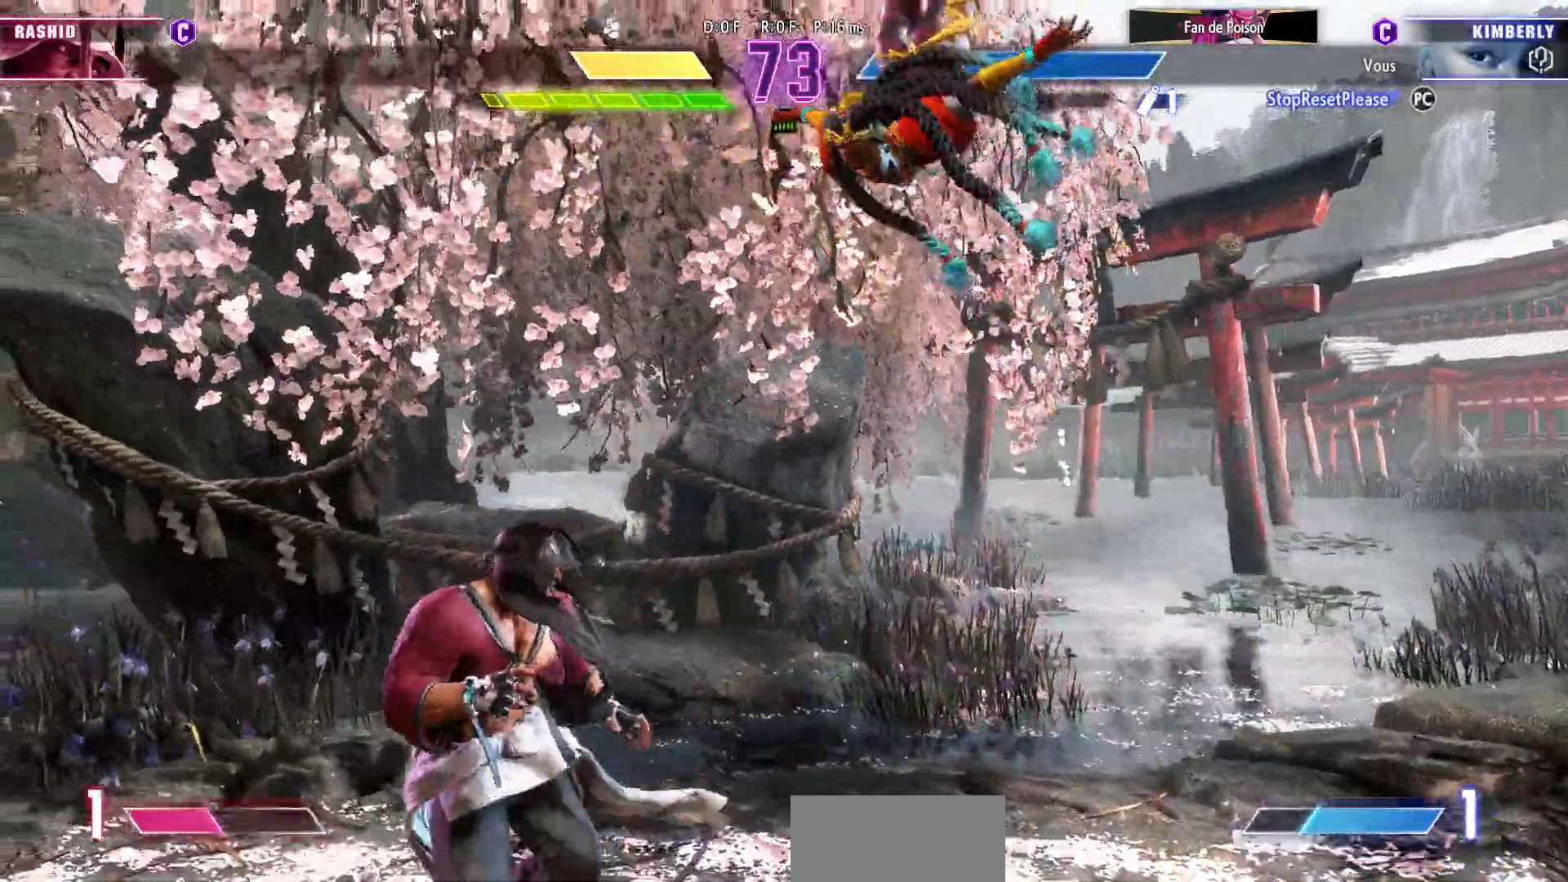
{"dt_ms": 500, "buttons": [], "left_stick": "down-right", "events": [[33, "left_stick", "down-right"], [133, "CROSS", "down"], [233, "CROSS", "up"]]}
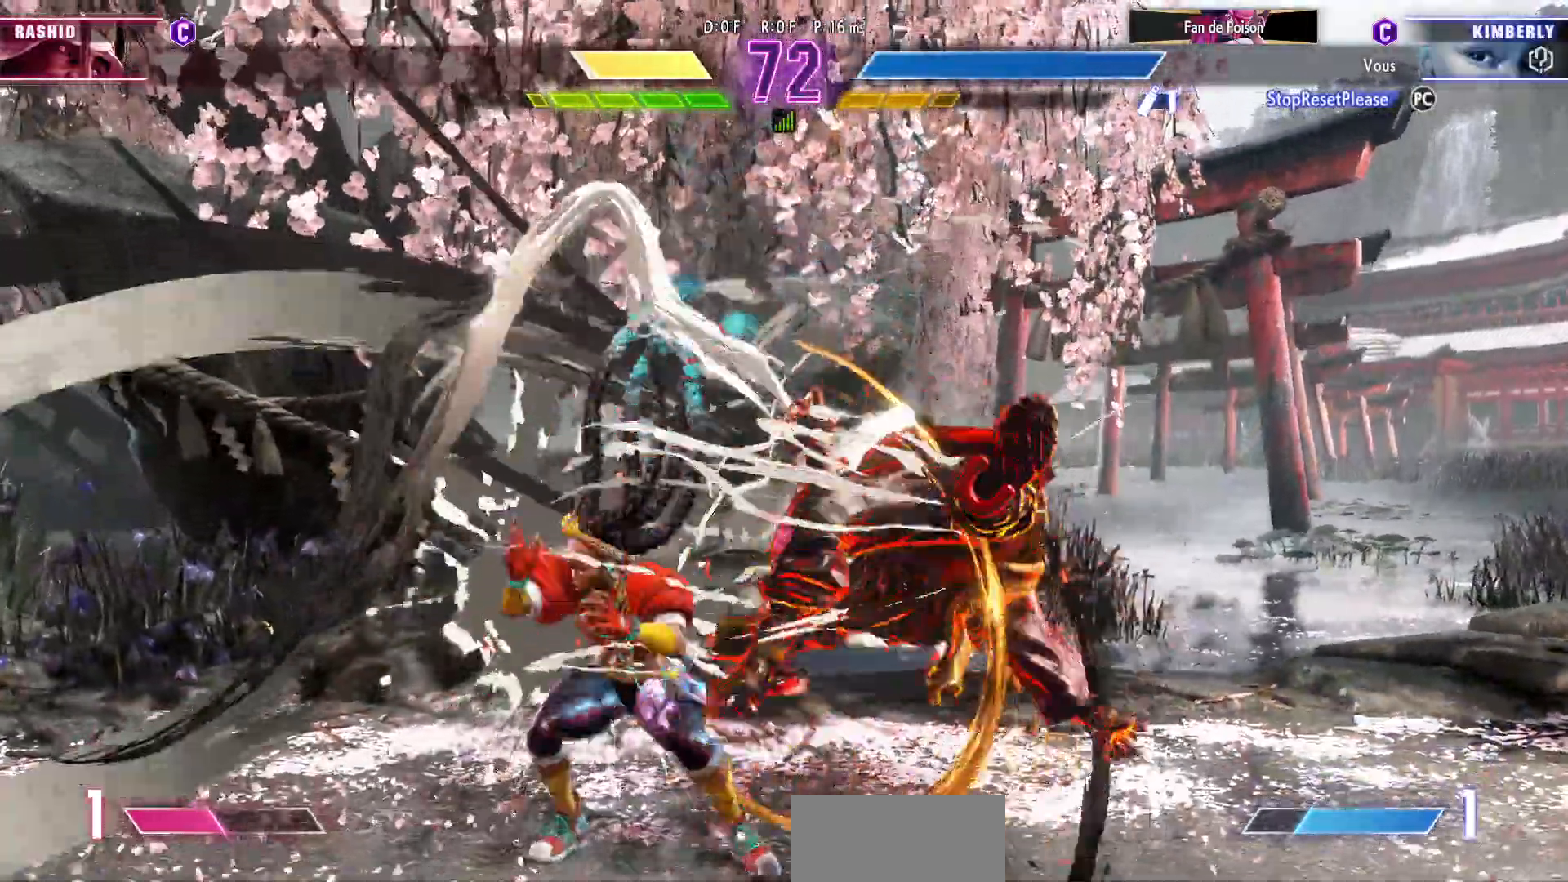
{"dt_ms": 500, "buttons": [], "left_stick": "right"}
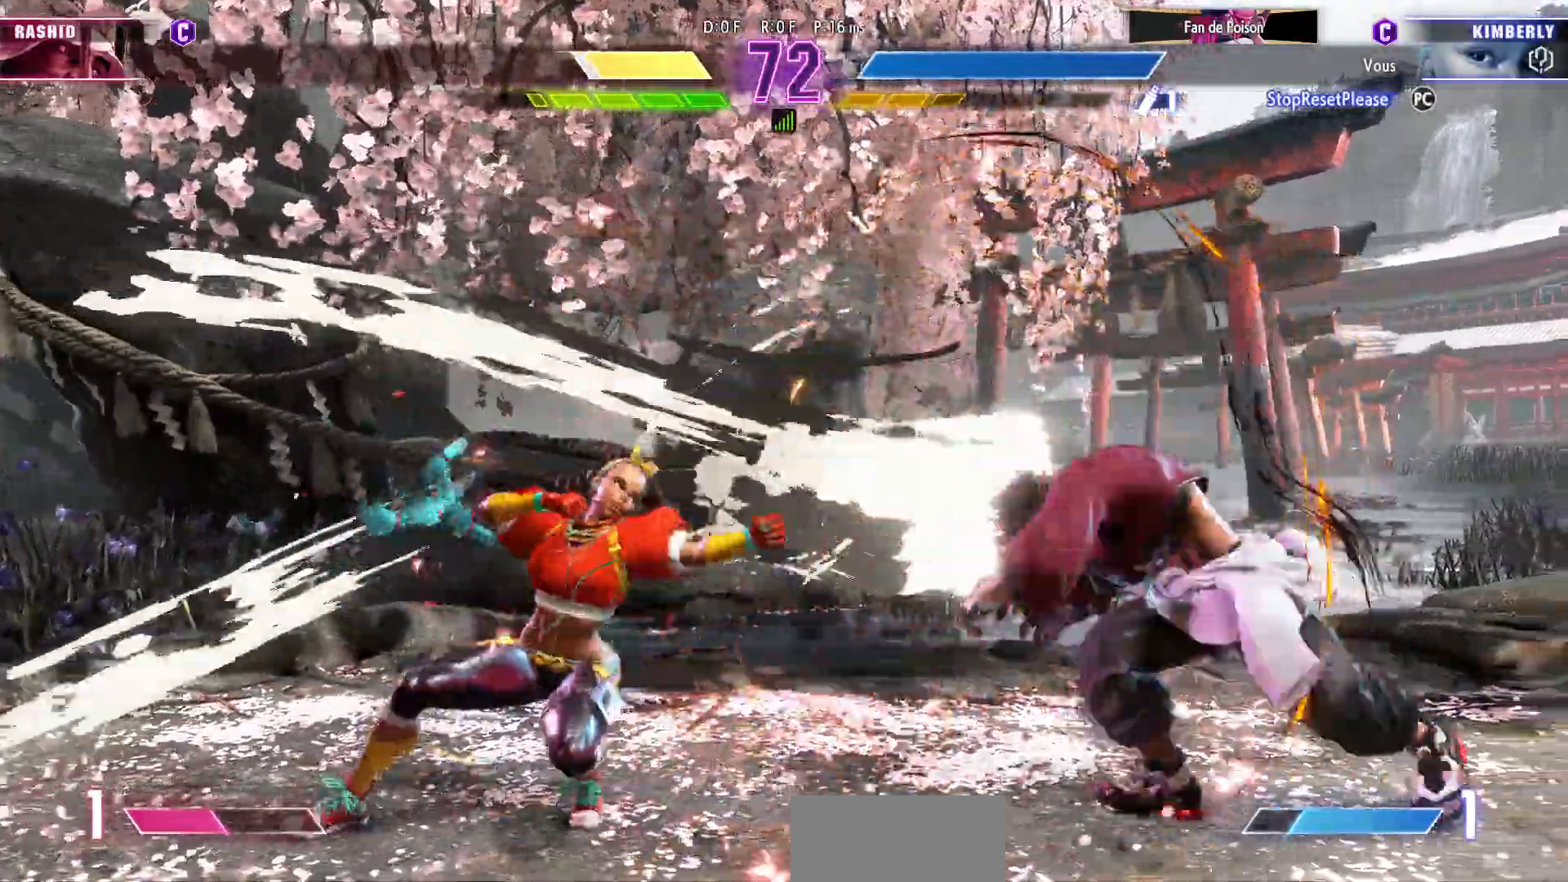
{"dt_ms": 500, "buttons": ["CROSS"], "left_stick": "down-left", "events": [[50, "left_stick", "center"], [117, "left_stick", "right"], [200, "left_stick", "center"], [367, "left_stick", "down-left"], [467, "CROSS", "down"]]}
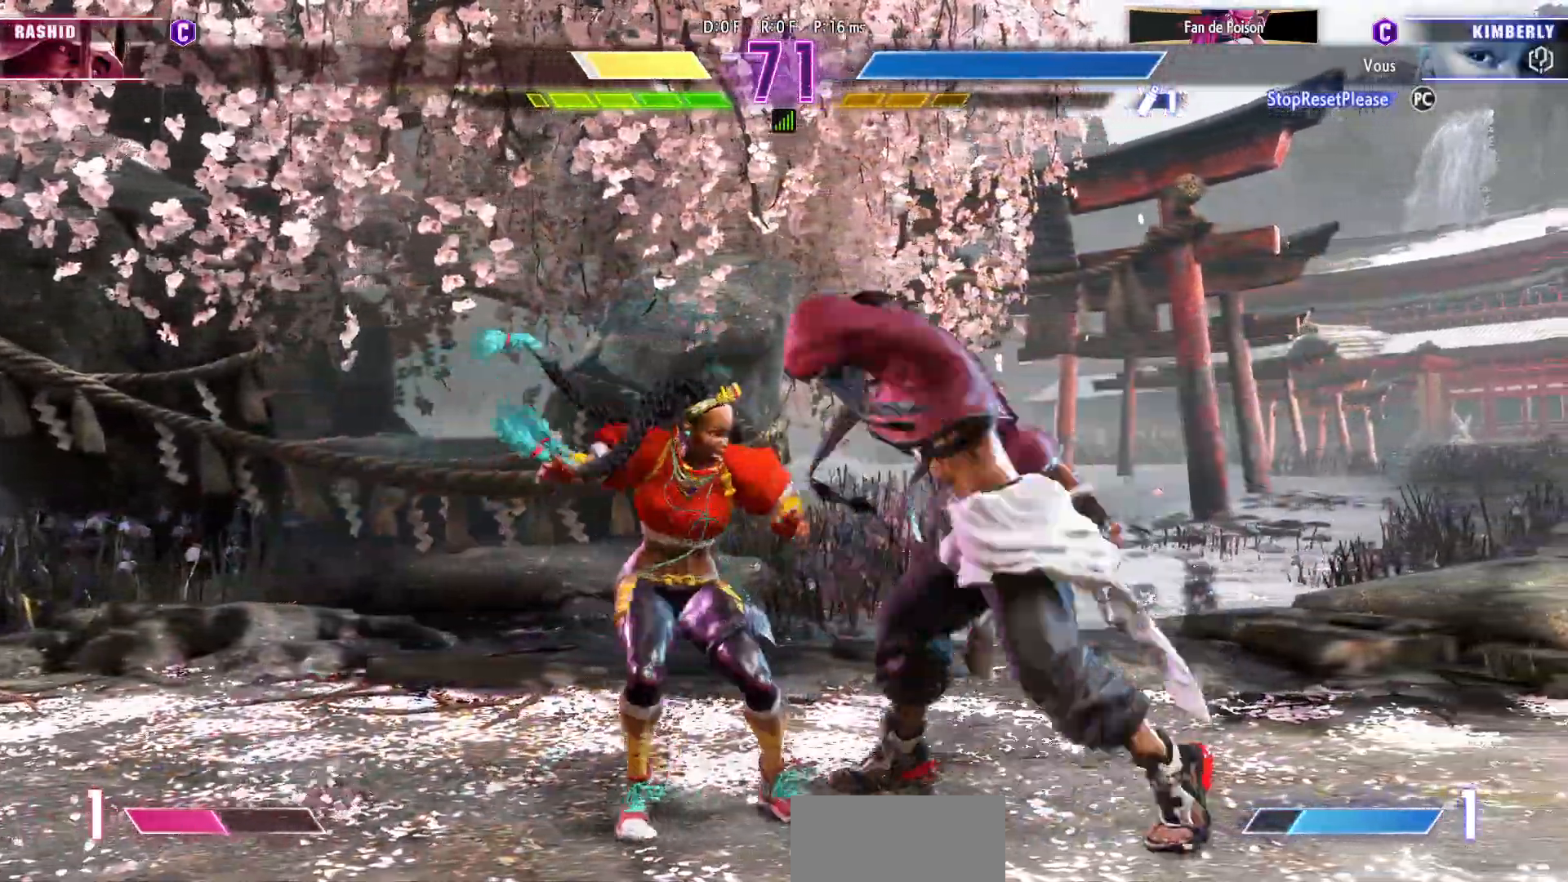
{"dt_ms": 500, "buttons": [], "left_stick": "right"}
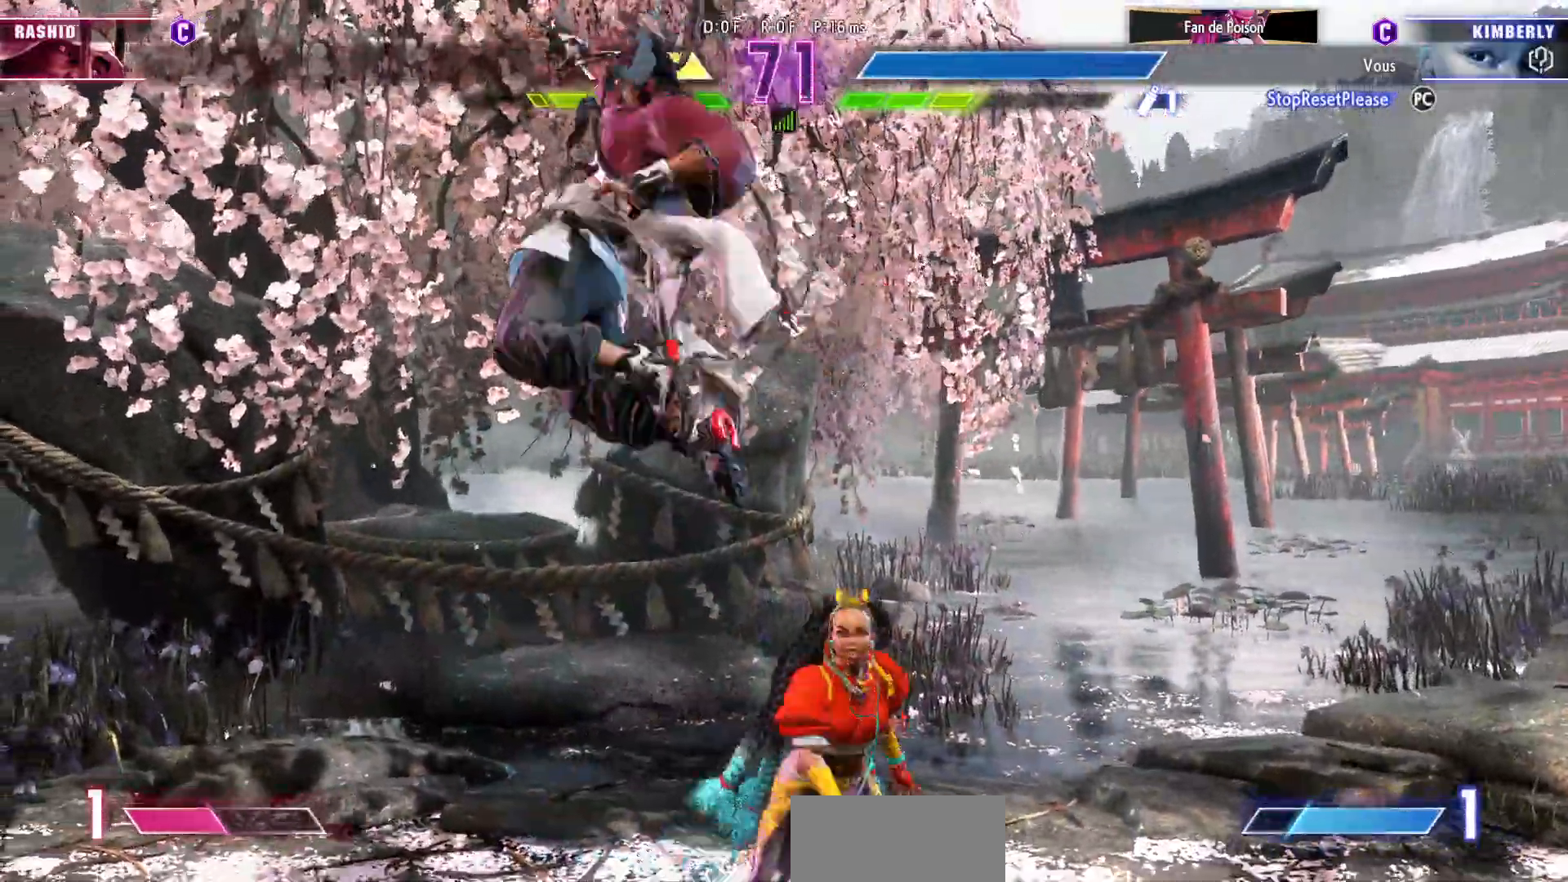
{"dt_ms": 500, "buttons": [], "left_stick": "left", "events": [[183, "left_stick", "down-right"], [233, "CIRCLE", "down"], [283, "left_stick", "center"], [300, "CIRCLE", "up"], [333, "left_stick", "left"], [383, "left_stick", "center"], [450, "left_stick", "left"]]}
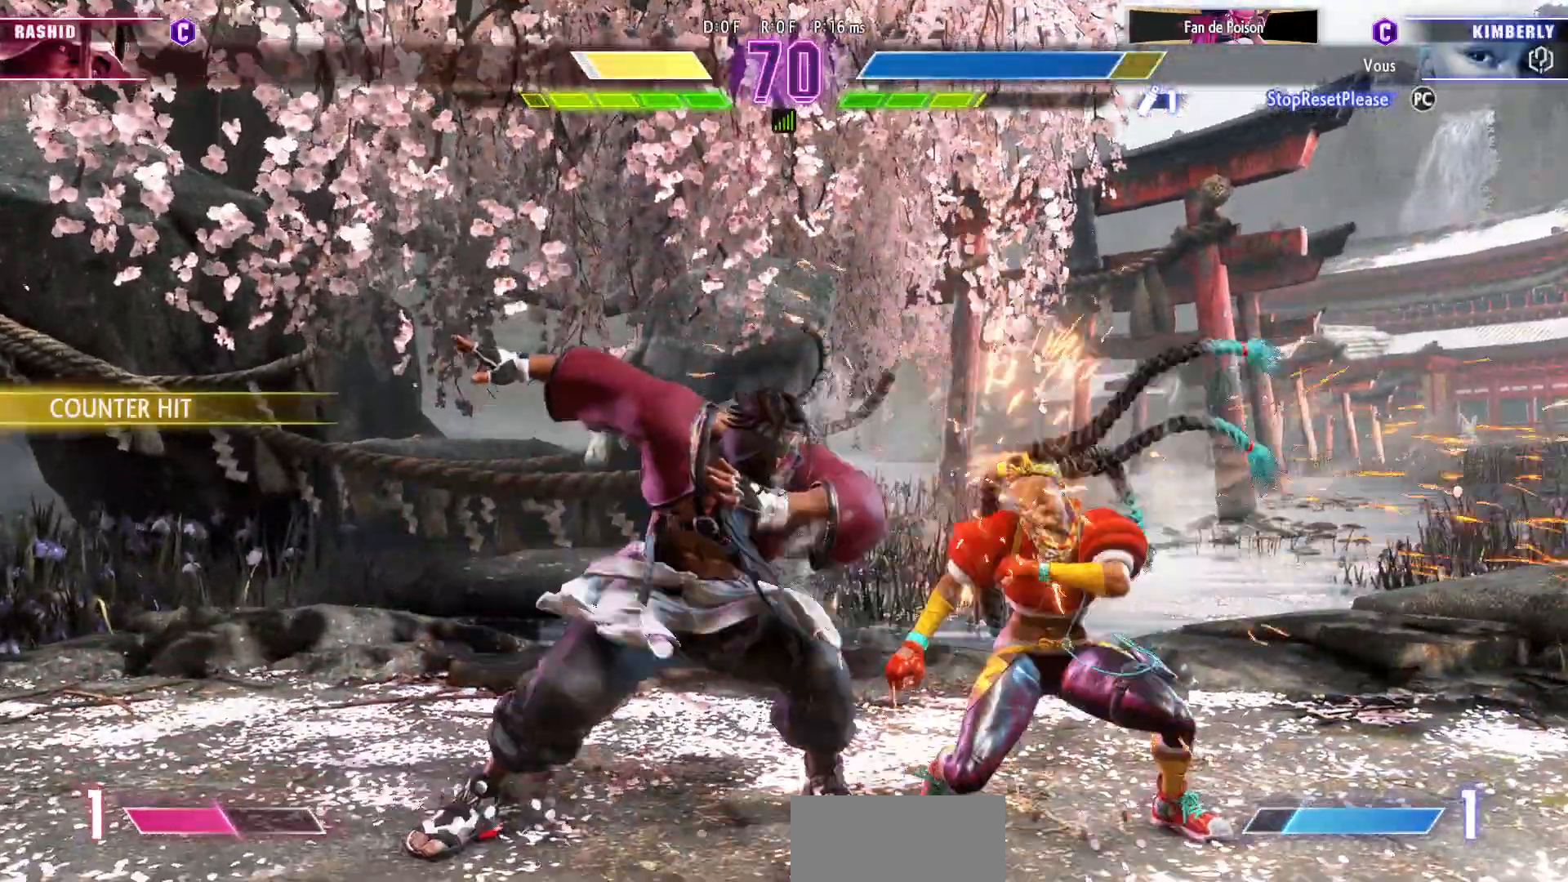
{"dt_ms": 500, "buttons": [], "left_stick": "down-right"}
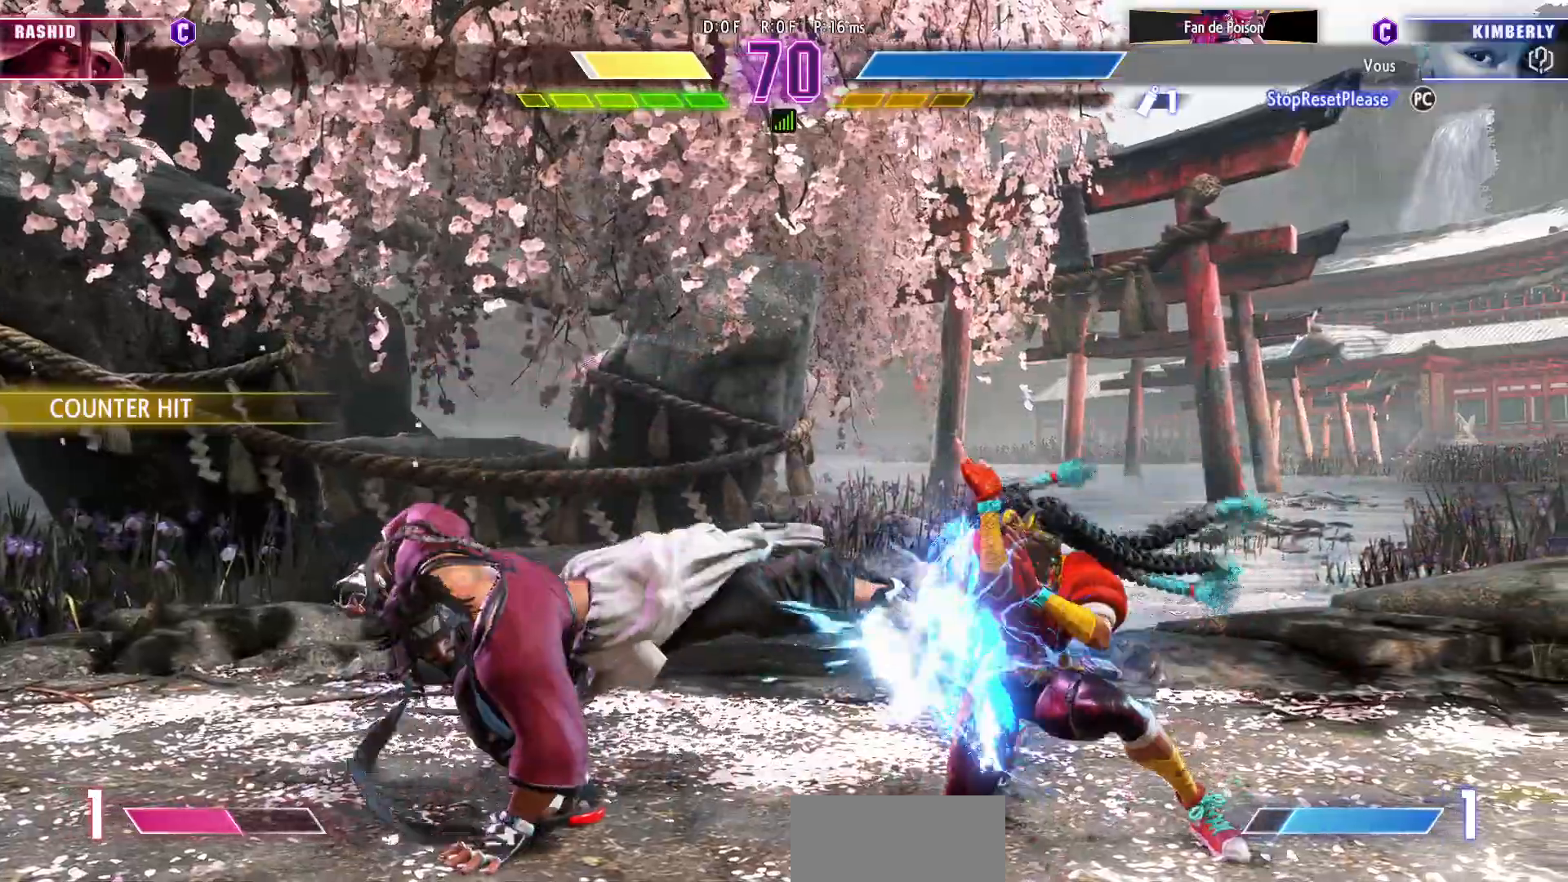
{"dt_ms": 500, "buttons": [], "left_stick": "right", "events": [[417, "left_stick", "right"]]}
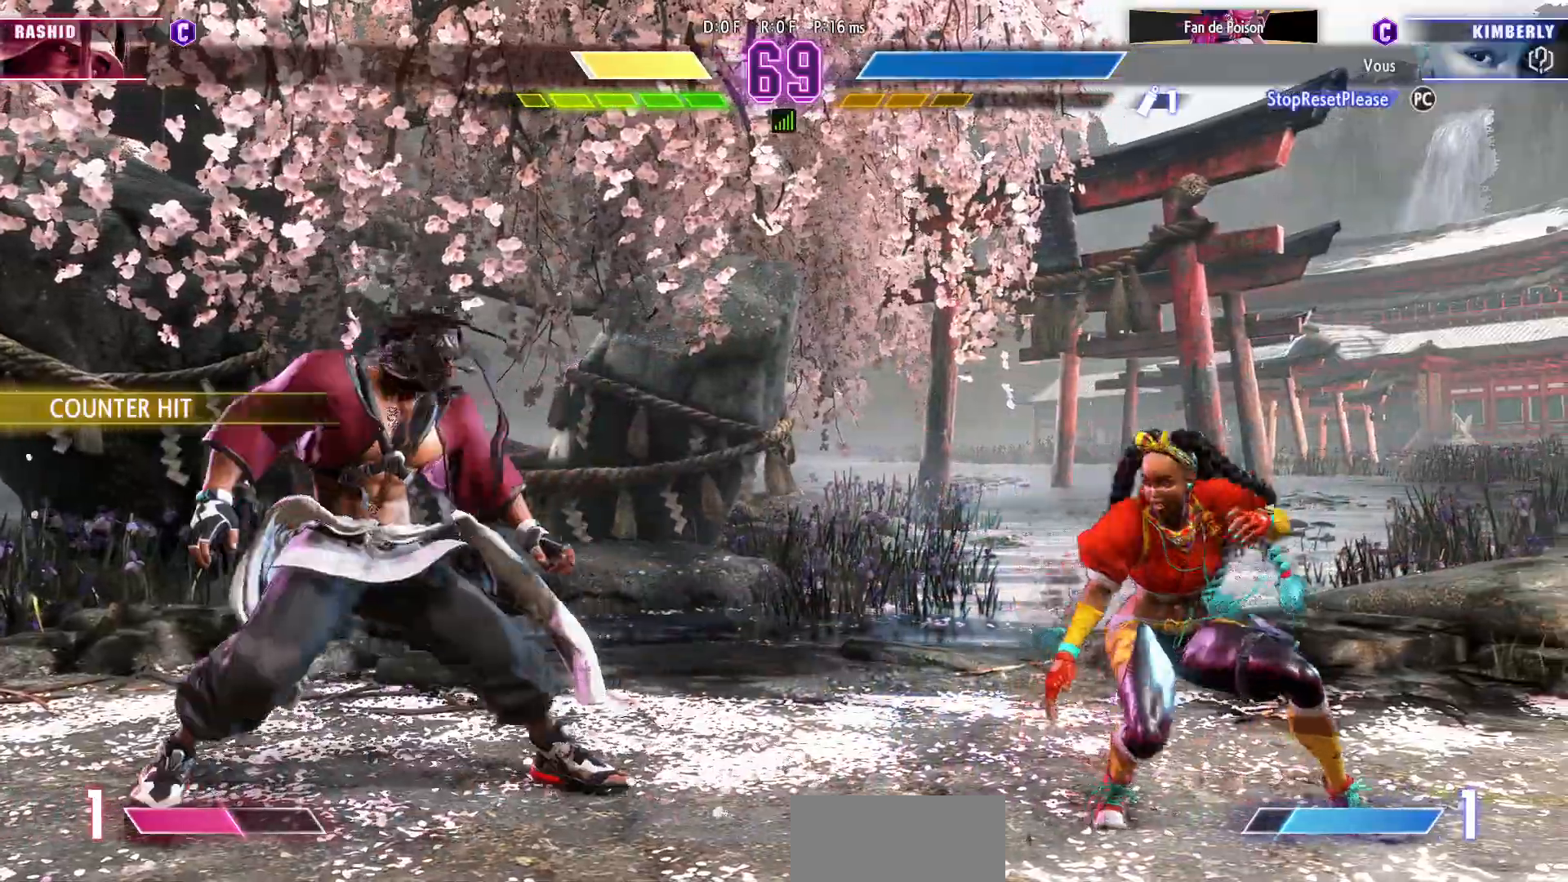
{"dt_ms": 500, "buttons": [], "left_stick": "right", "events": []}
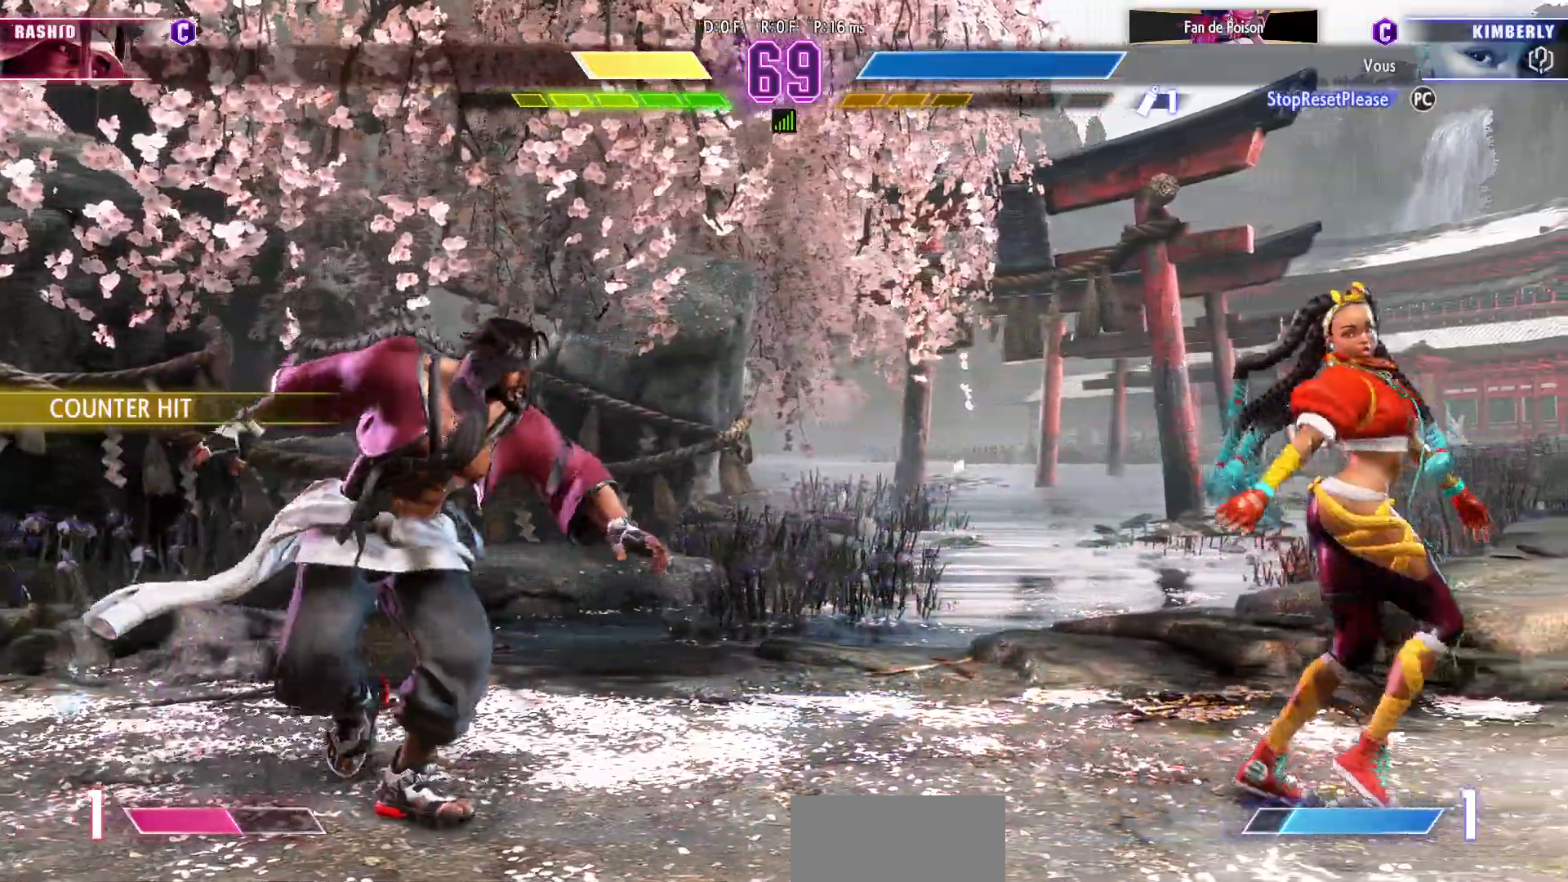
{"dt_ms": 500, "buttons": [], "left_stick": "right", "events": []}